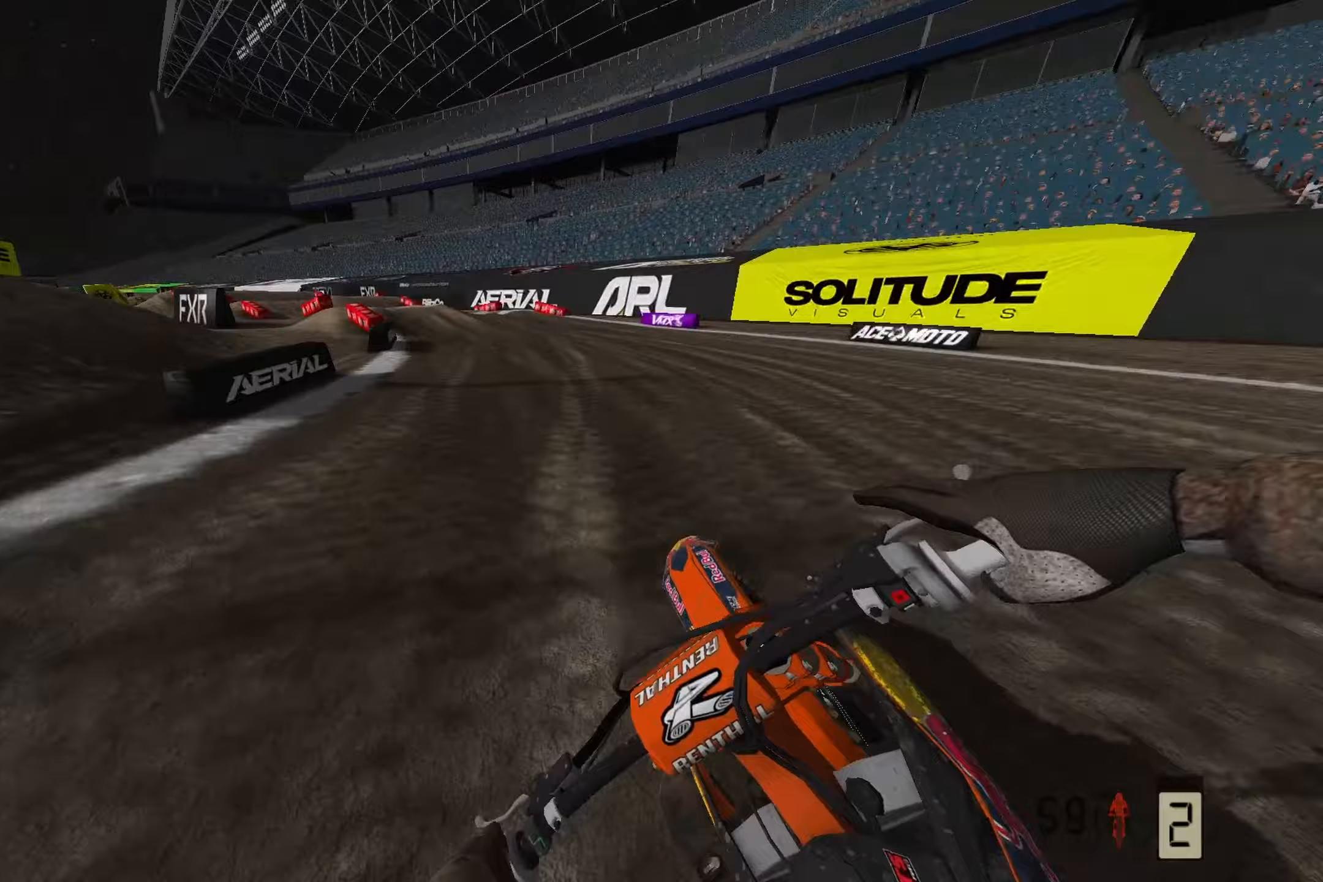
Gameplay with a controller (PlayStation layout); each line is a JSON object with the inputs held at the frame after it. "events" lists button and stick changes between this image and that frame as [ms after this image, input, new state], when the widget could be followed in between.
{"buttons": ["R2"], "left_stick": "up-left", "right_stick": "down-left", "events": [[467, "R2", "down"]]}
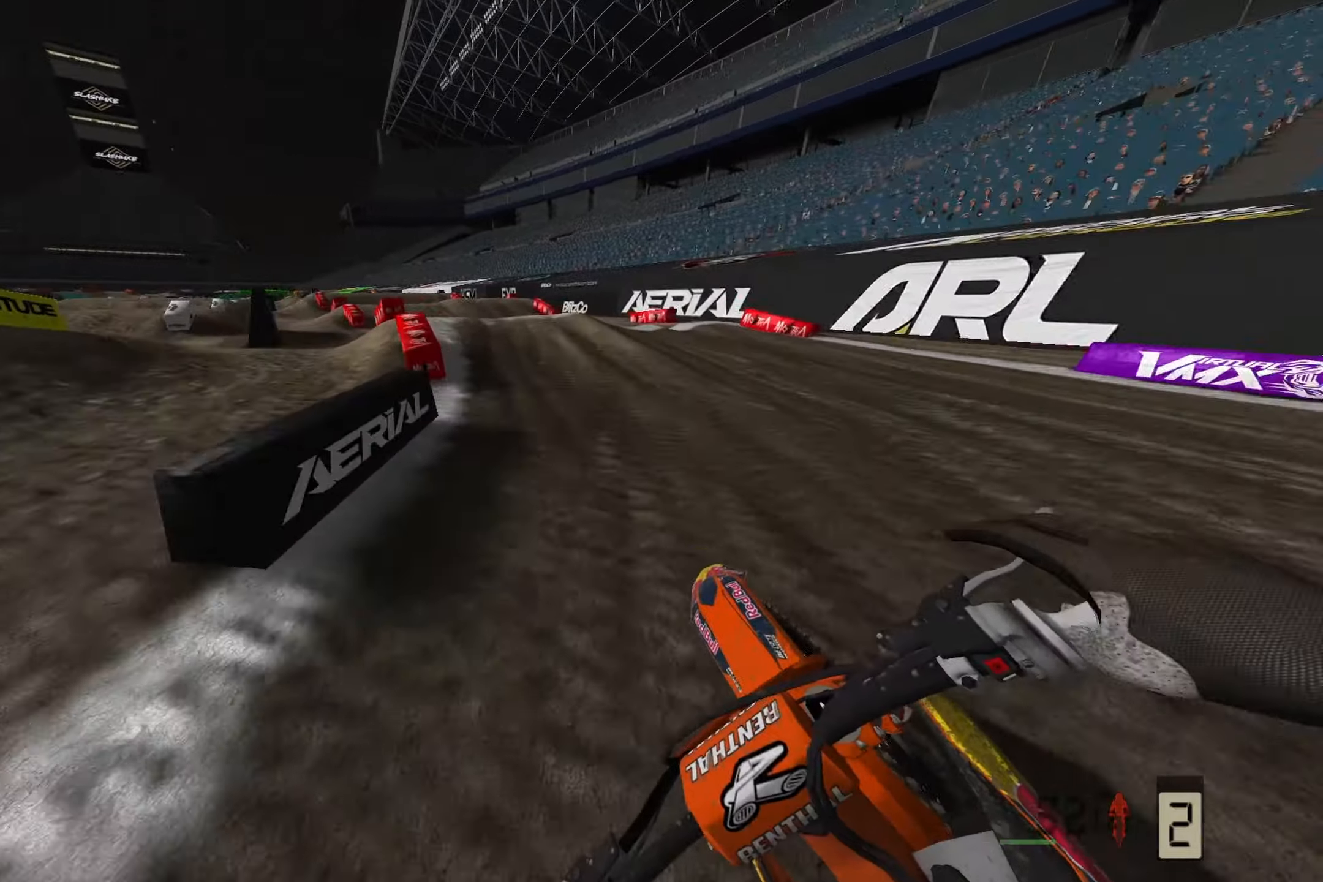
{"buttons": ["R2"], "left_stick": "up-left", "right_stick": "down-left", "events": [[133, "R2", "up"], [233, "R2", "down"]]}
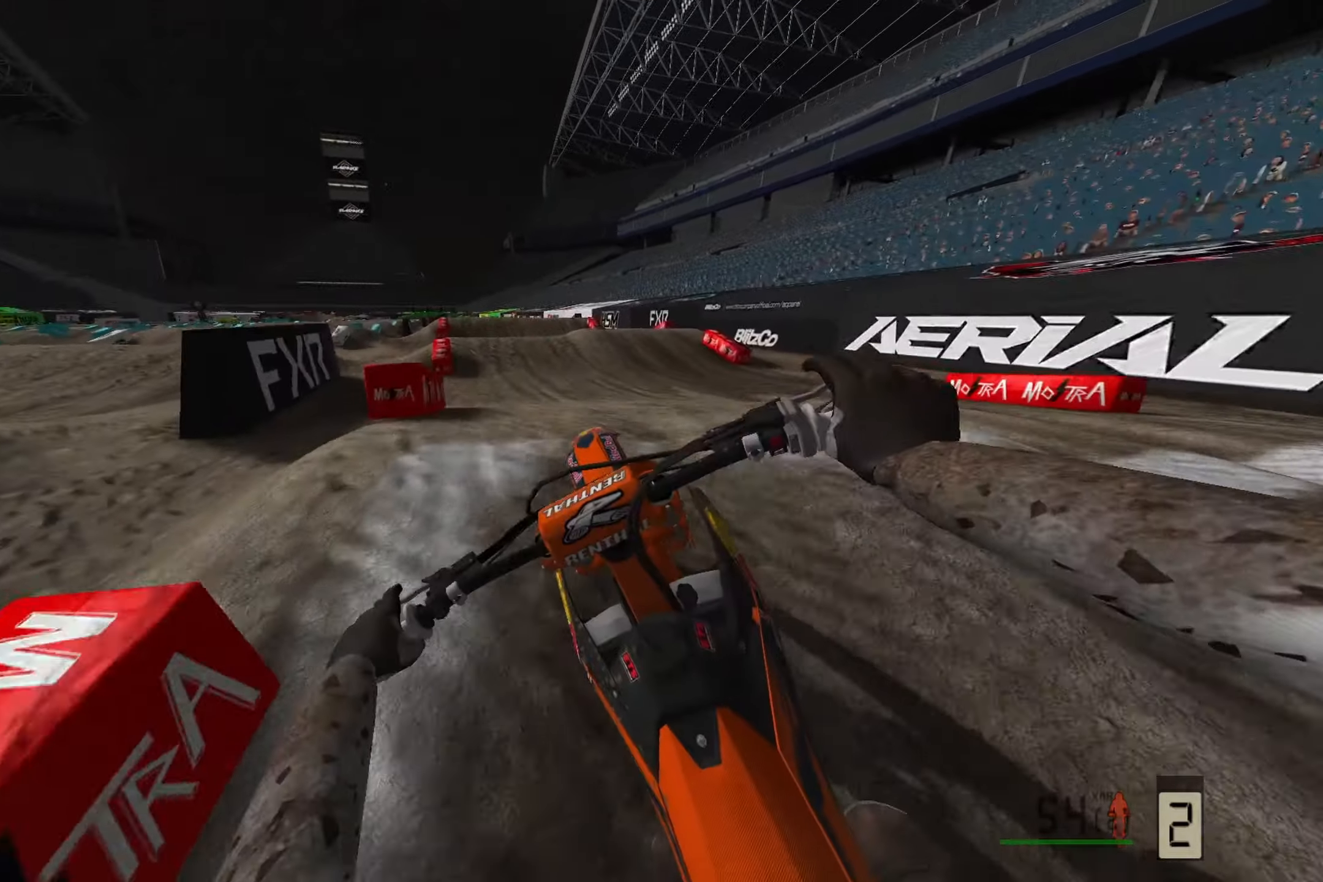
{"buttons": [], "left_stick": "up-left", "right_stick": "center", "events": [[100, "R2", "up"], [133, "right_stick", "center"], [167, "left_stick", "center"], [317, "R3", "down"], [317, "left_stick", "up"], [450, "R3", "up"], [500, "left_stick", "up-left"]]}
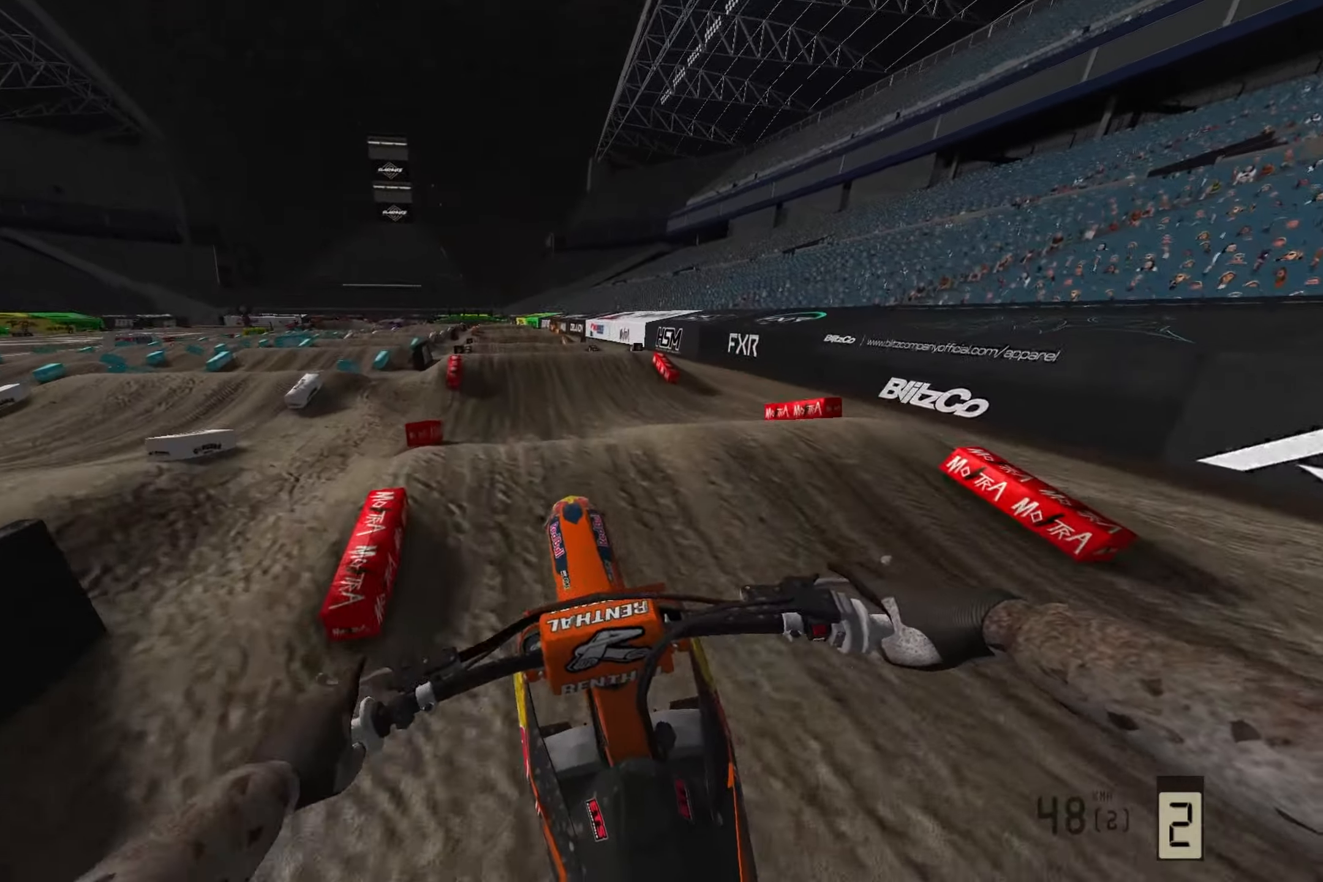
{"buttons": ["R2"], "left_stick": "center", "right_stick": "down", "events": [[167, "left_stick", "center"], [200, "R2", "down"], [300, "right_stick", "down"], [350, "R2", "up"], [483, "R2", "down"]]}
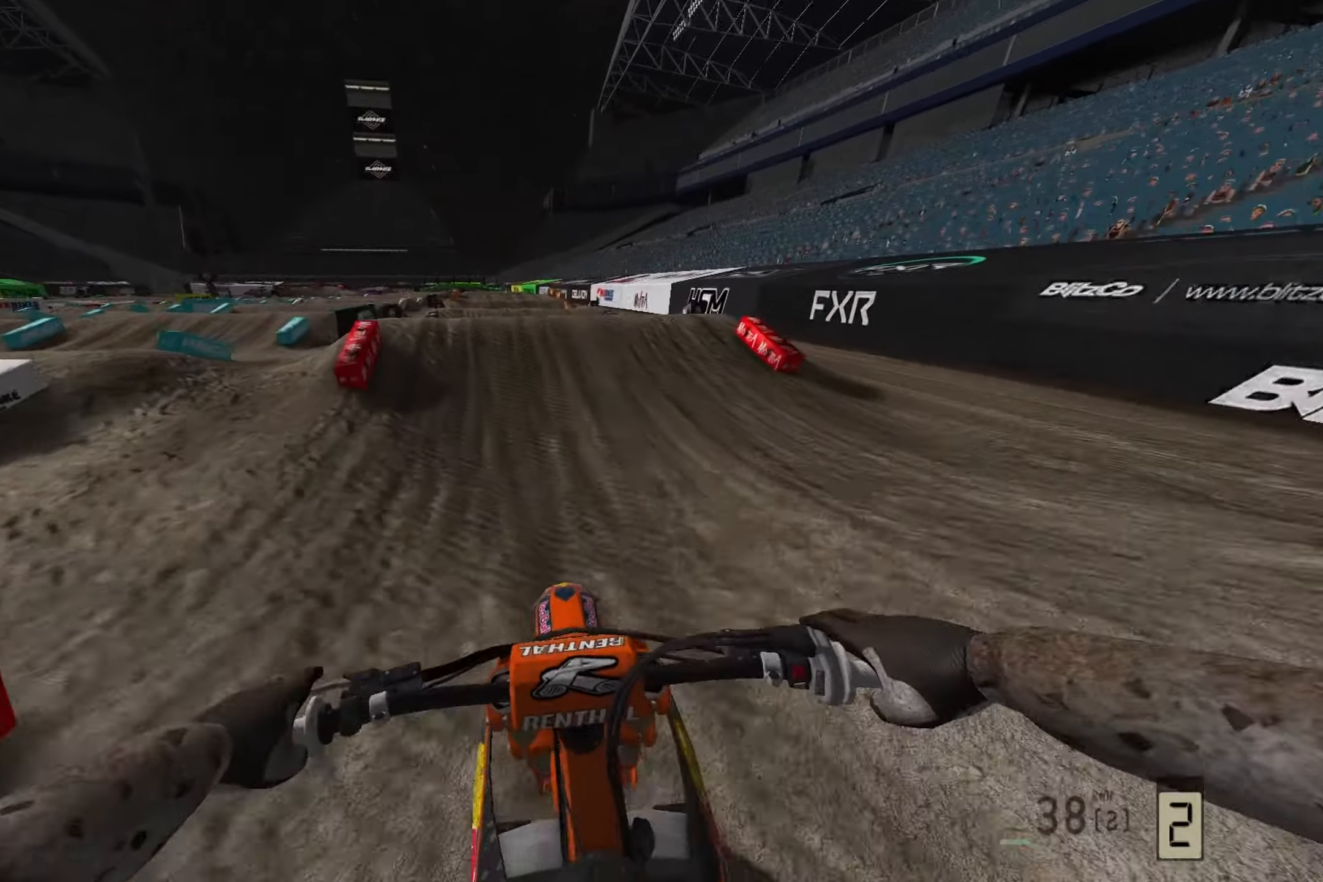
{"buttons": ["R2"], "left_stick": "center", "right_stick": "down", "events": [[117, "R2", "up"], [217, "R2", "down"], [333, "R2", "up"], [433, "R2", "down"]]}
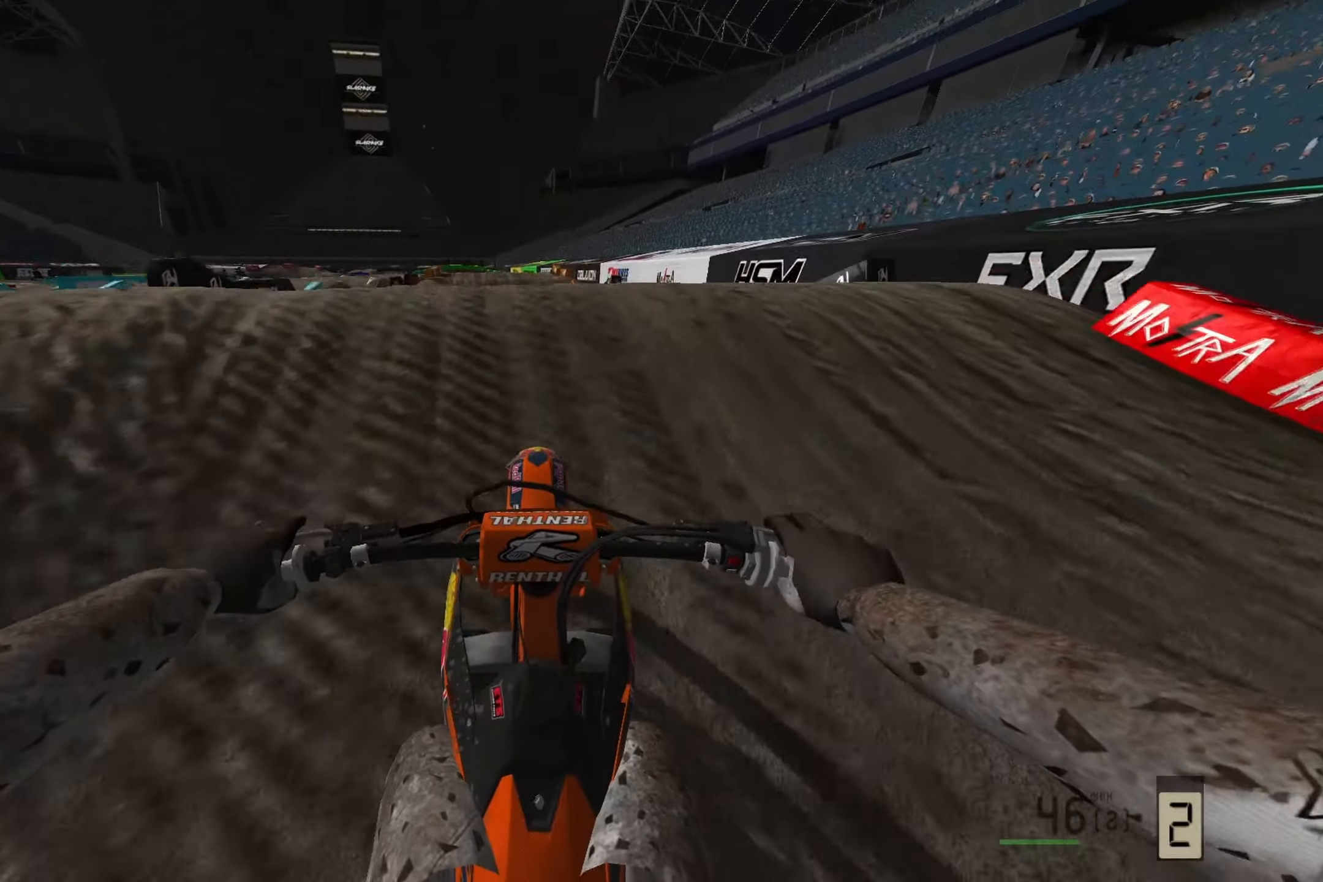
{"buttons": ["R2"], "left_stick": "center", "right_stick": "up", "events": [[33, "right_stick", "center"], [100, "R2", "up"], [367, "right_stick", "up"], [400, "R2", "down"]]}
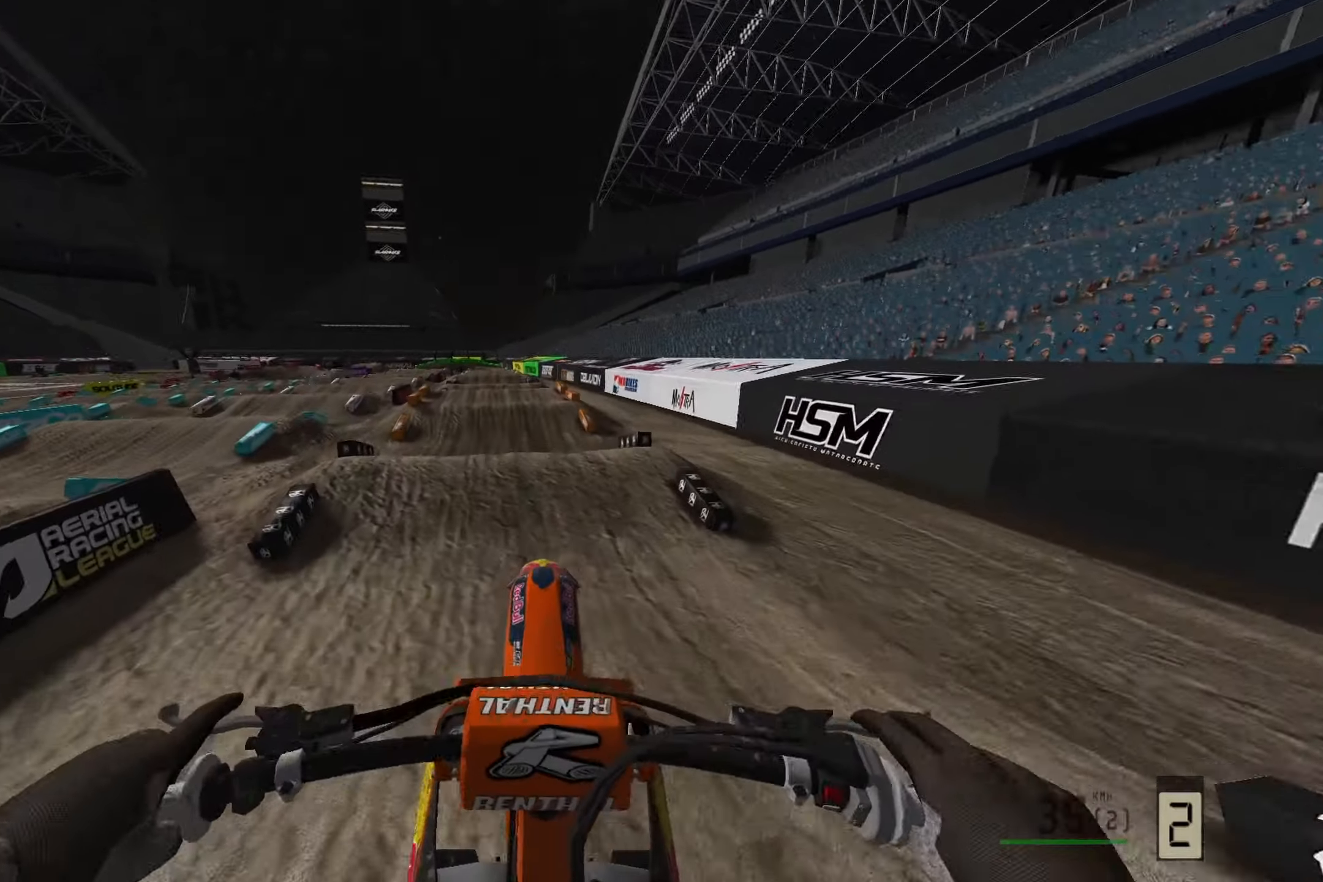
{"buttons": ["R2"], "left_stick": "center", "right_stick": "up", "events": []}
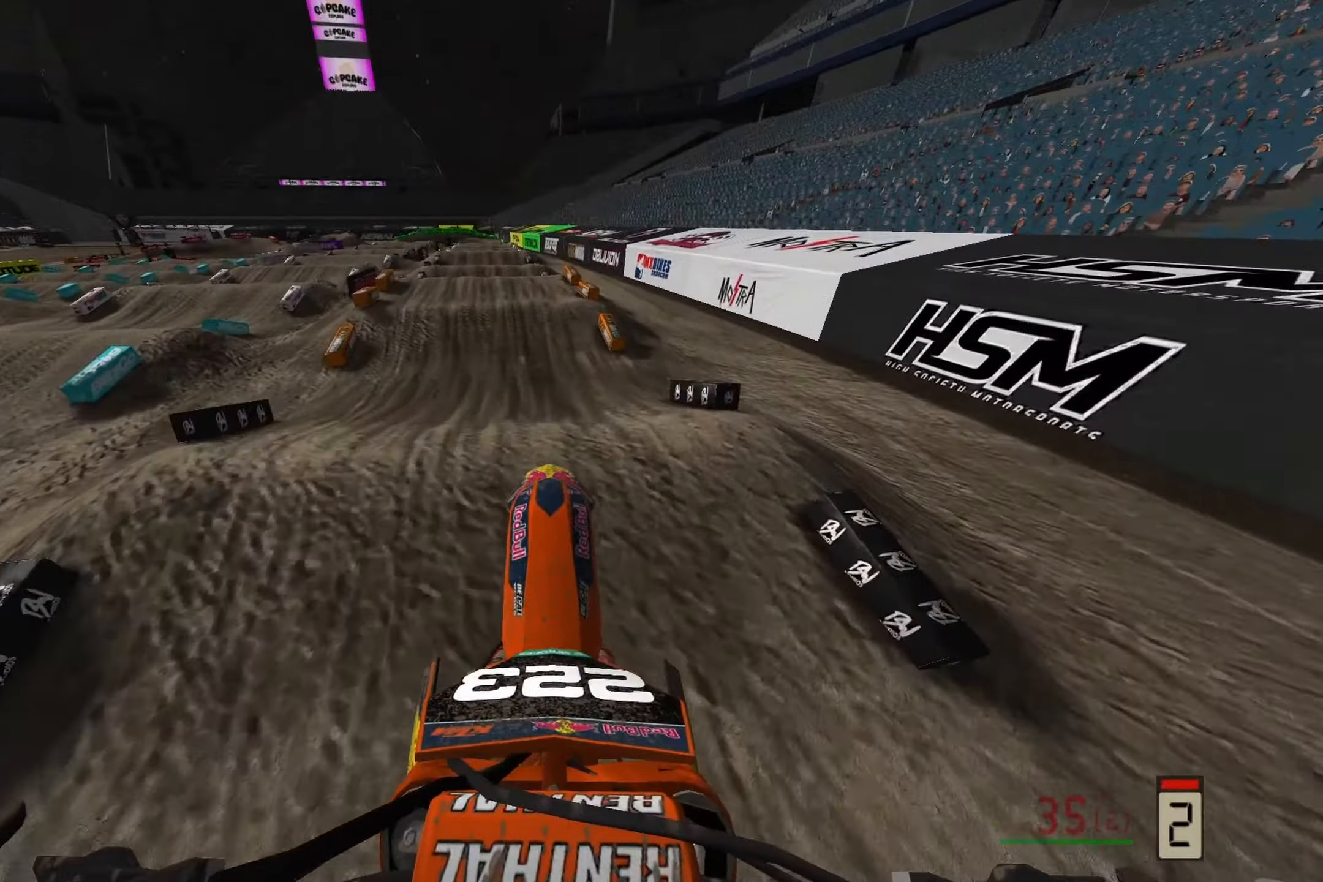
{"buttons": [], "left_stick": "center", "right_stick": "down", "events": [[233, "right_stick", "center"], [383, "R2", "up"], [483, "right_stick", "down"]]}
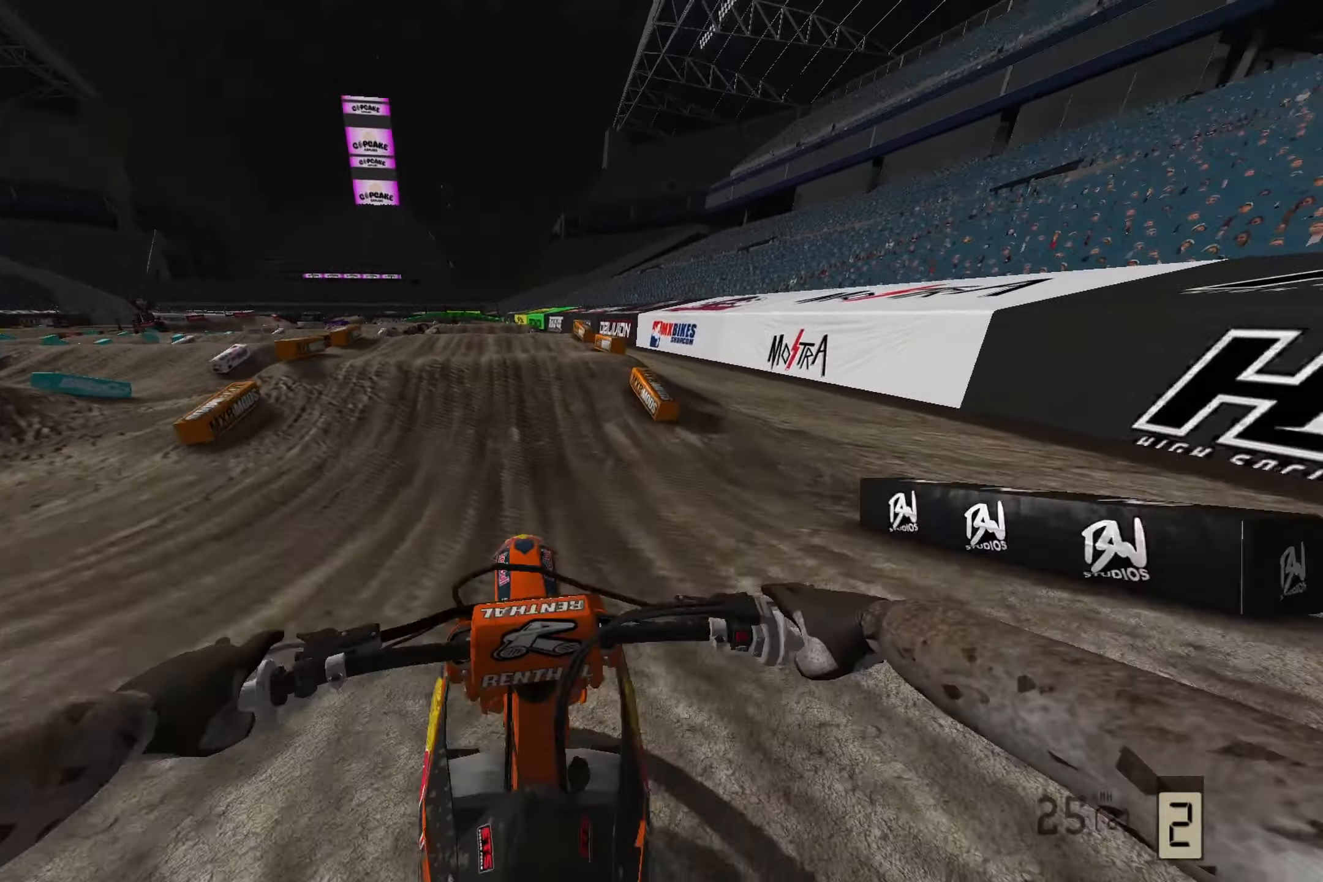
{"buttons": [], "left_stick": "center", "right_stick": "down", "events": [[83, "R2", "down"], [383, "R2", "up"]]}
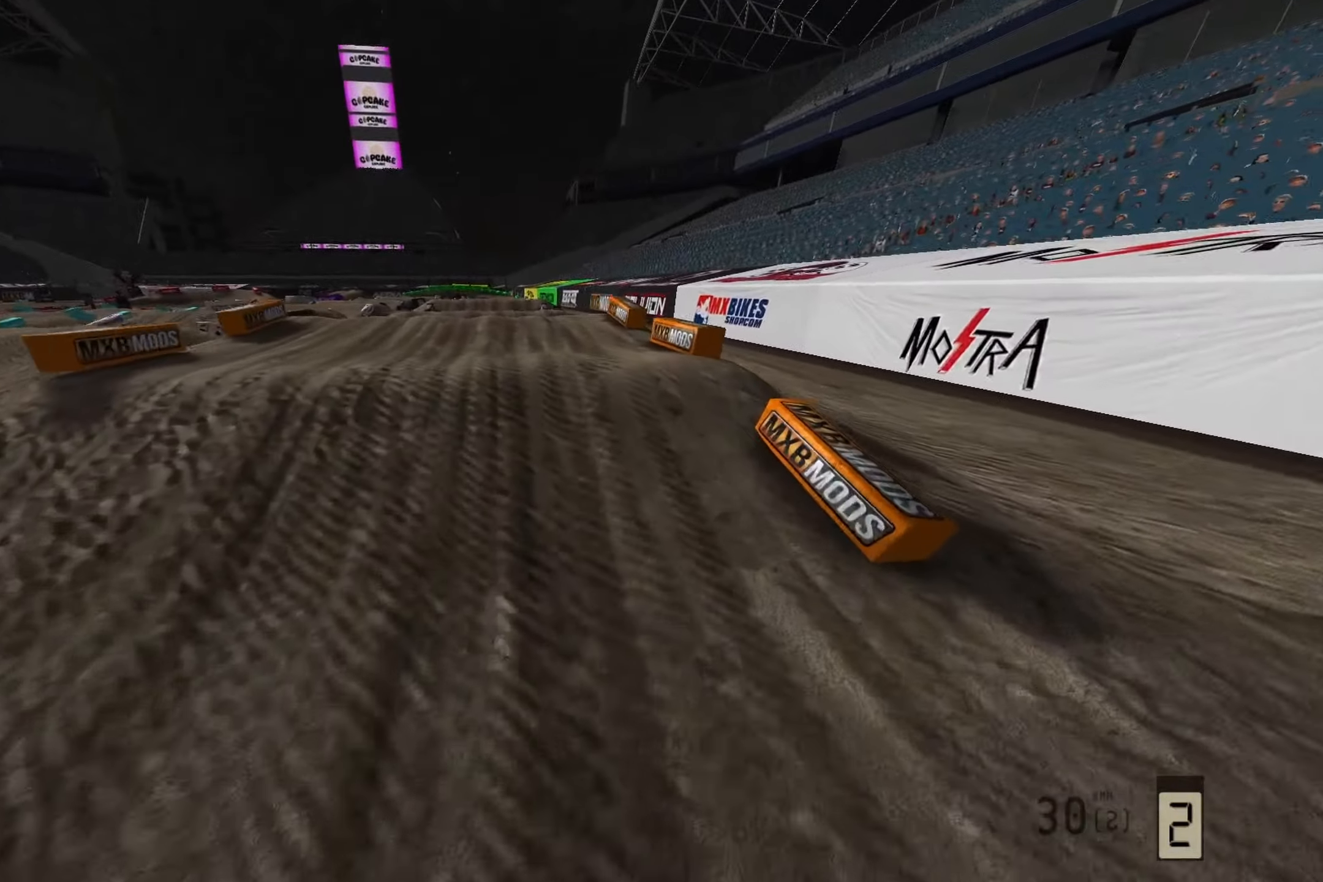
{"buttons": [], "left_stick": "left", "right_stick": "center", "events": [[83, "left_stick", "left"], [117, "right_stick", "center"]]}
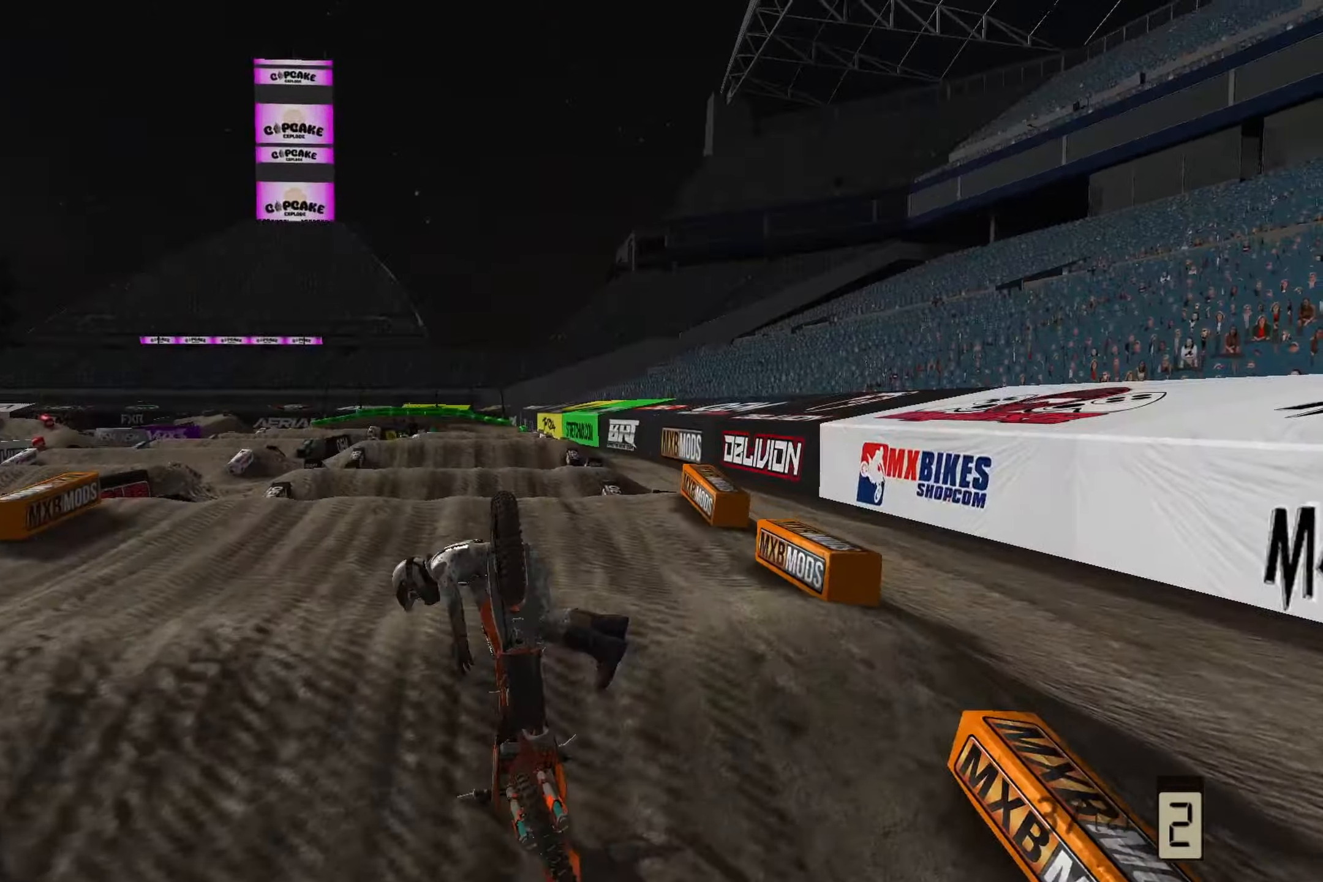
{"buttons": [], "left_stick": "center", "right_stick": "center", "events": [[50, "left_stick", "center"]]}
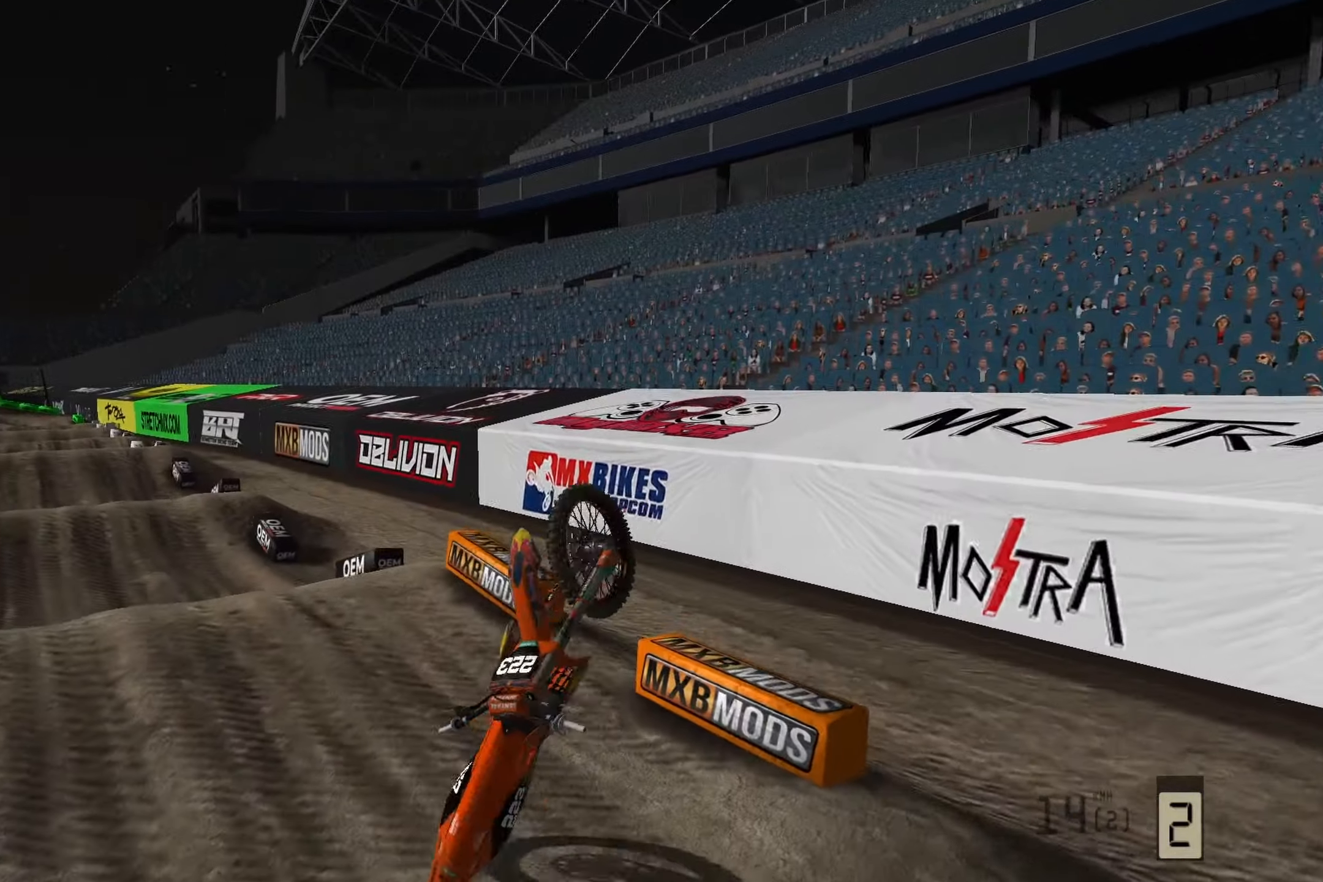
{"buttons": ["SELECT"], "left_stick": "center", "right_stick": "center", "events": [[250, "SELECT", "down"], [417, "SELECT", "up"], [483, "SELECT", "down"]]}
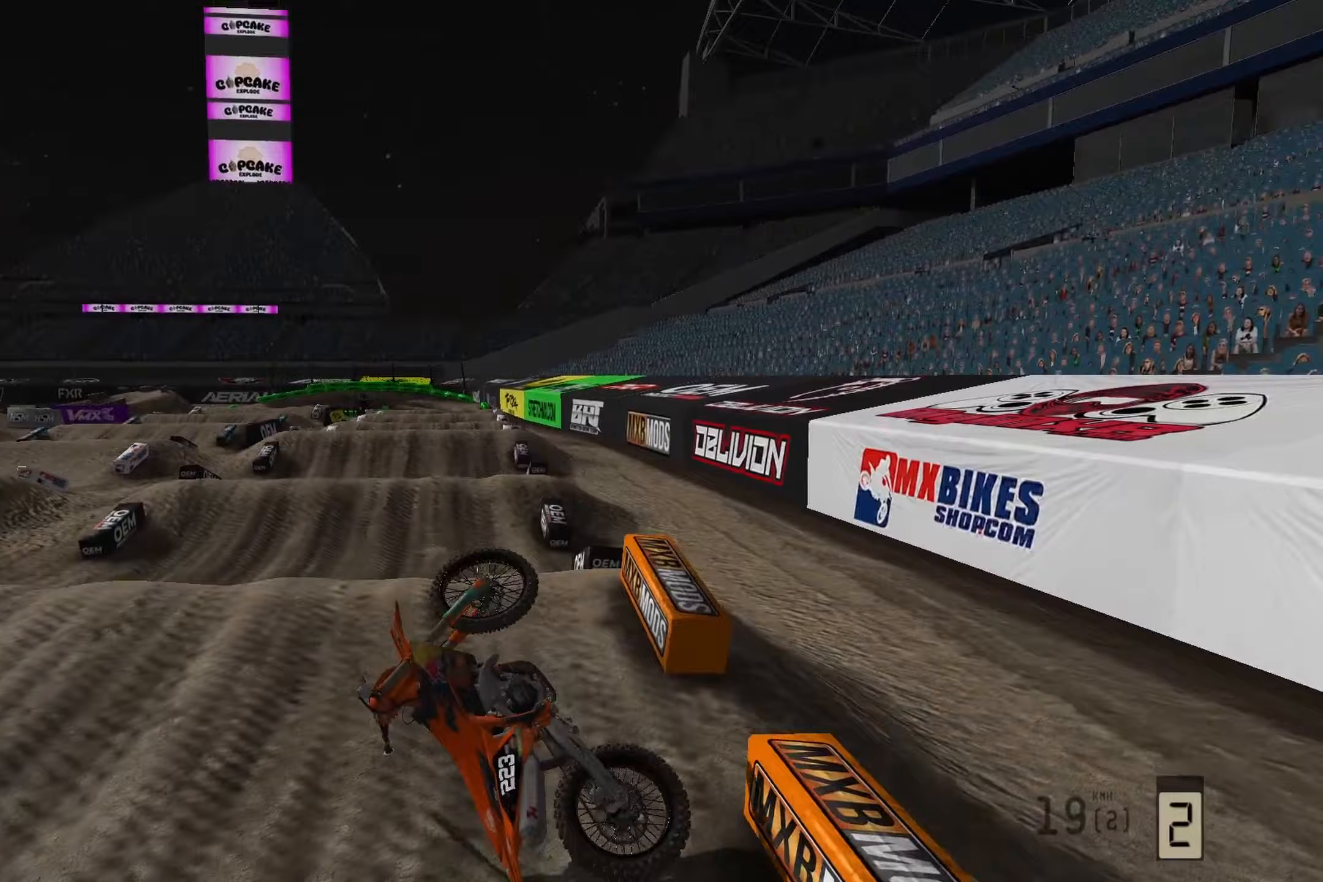
{"buttons": ["SELECT"], "left_stick": "center", "right_stick": "center", "events": [[117, "SELECT", "up"], [200, "SELECT", "down"], [333, "SELECT", "up"], [400, "SELECT", "down"]]}
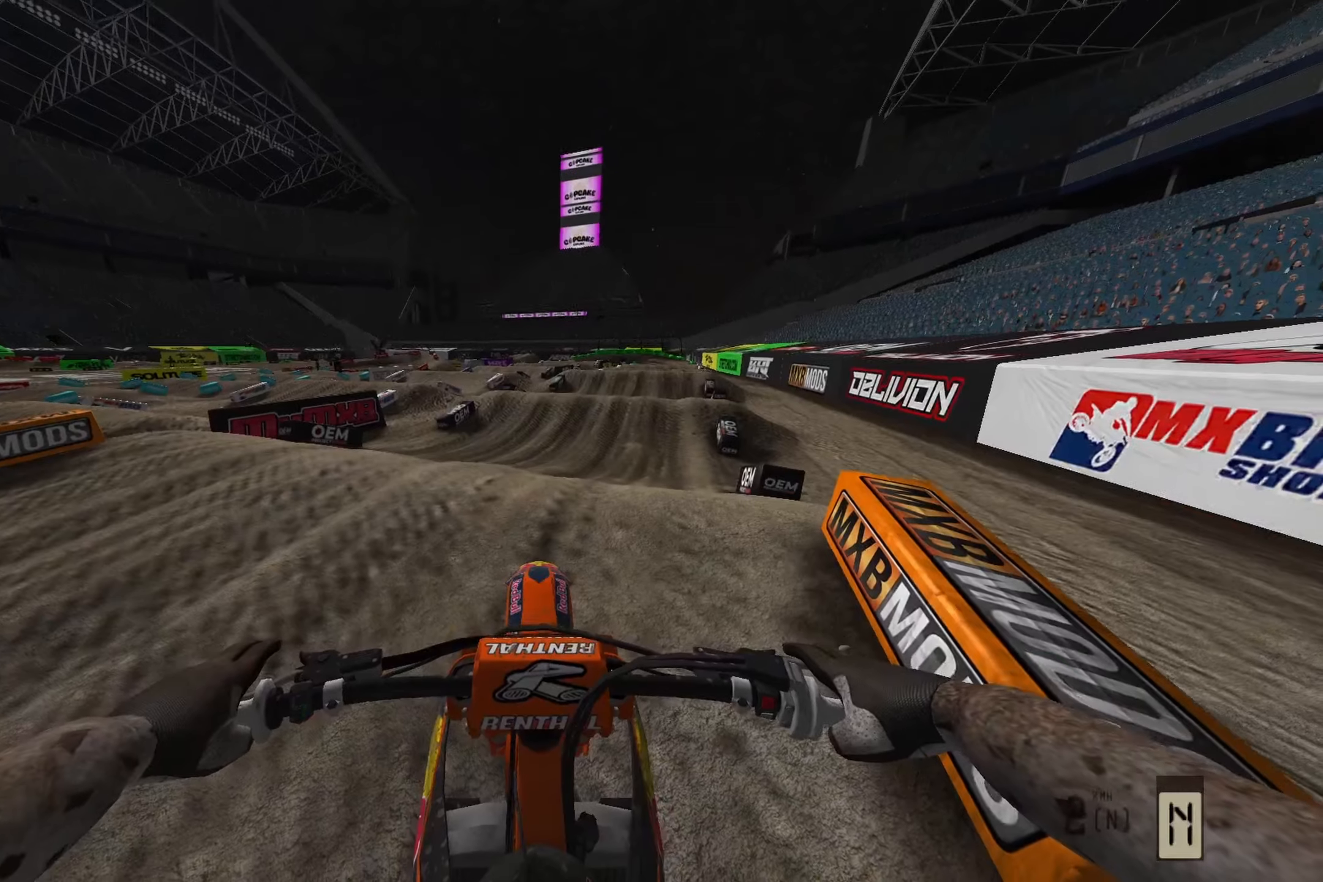
{"buttons": ["R2"], "left_stick": "up-right", "right_stick": "center", "events": [[17, "SELECT", "up"], [183, "R2", "down"], [200, "right_stick", "up"], [317, "left_stick", "up-right"], [467, "right_stick", "center"]]}
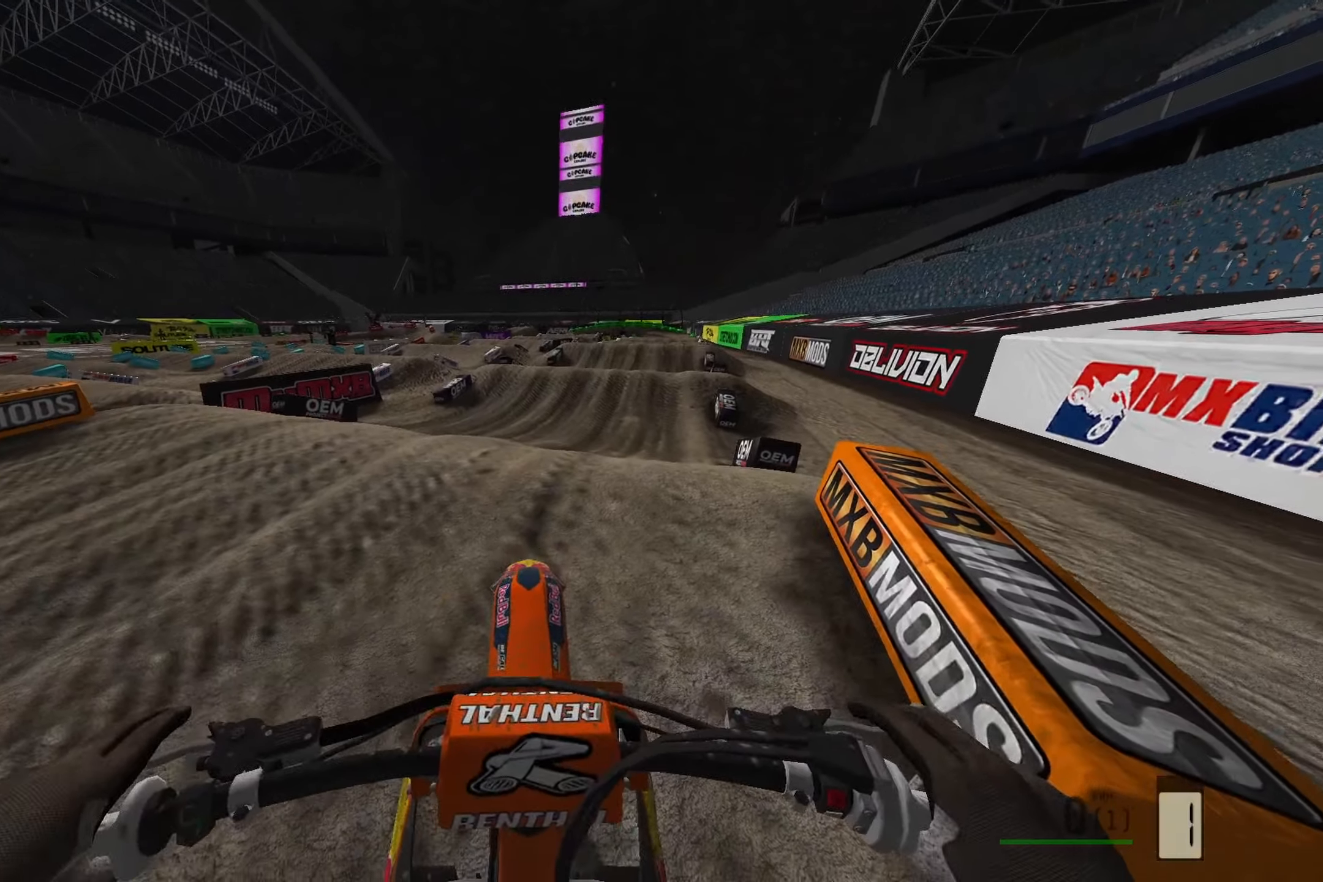
{"buttons": ["R2"], "left_stick": "right", "right_stick": "center", "events": [[17, "left_stick", "right"]]}
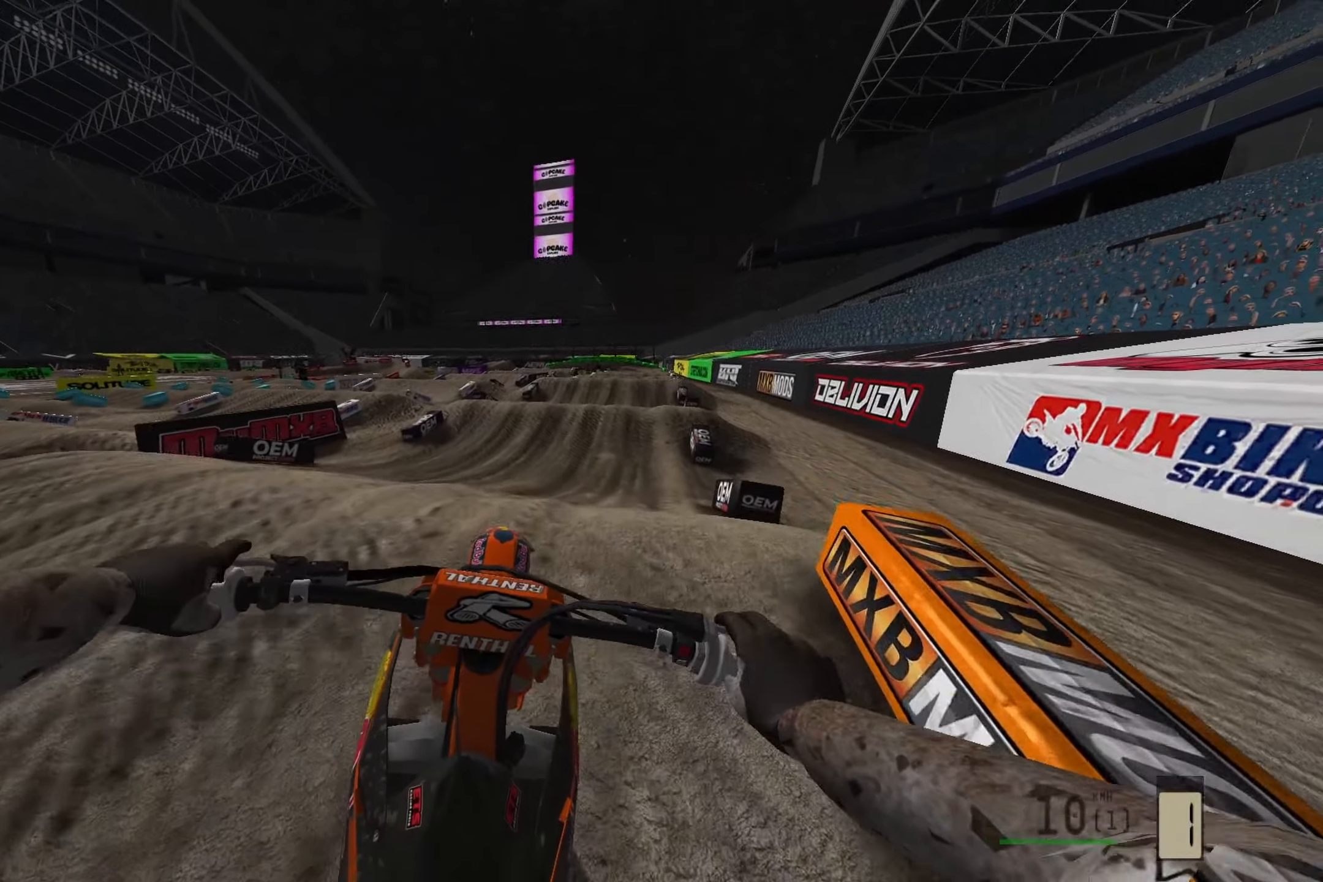
{"buttons": [], "left_stick": "right", "right_stick": "center", "events": [[33, "R2", "up"], [67, "left_stick", "center"], [233, "R2", "down"], [283, "left_stick", "right"], [433, "R2", "up"]]}
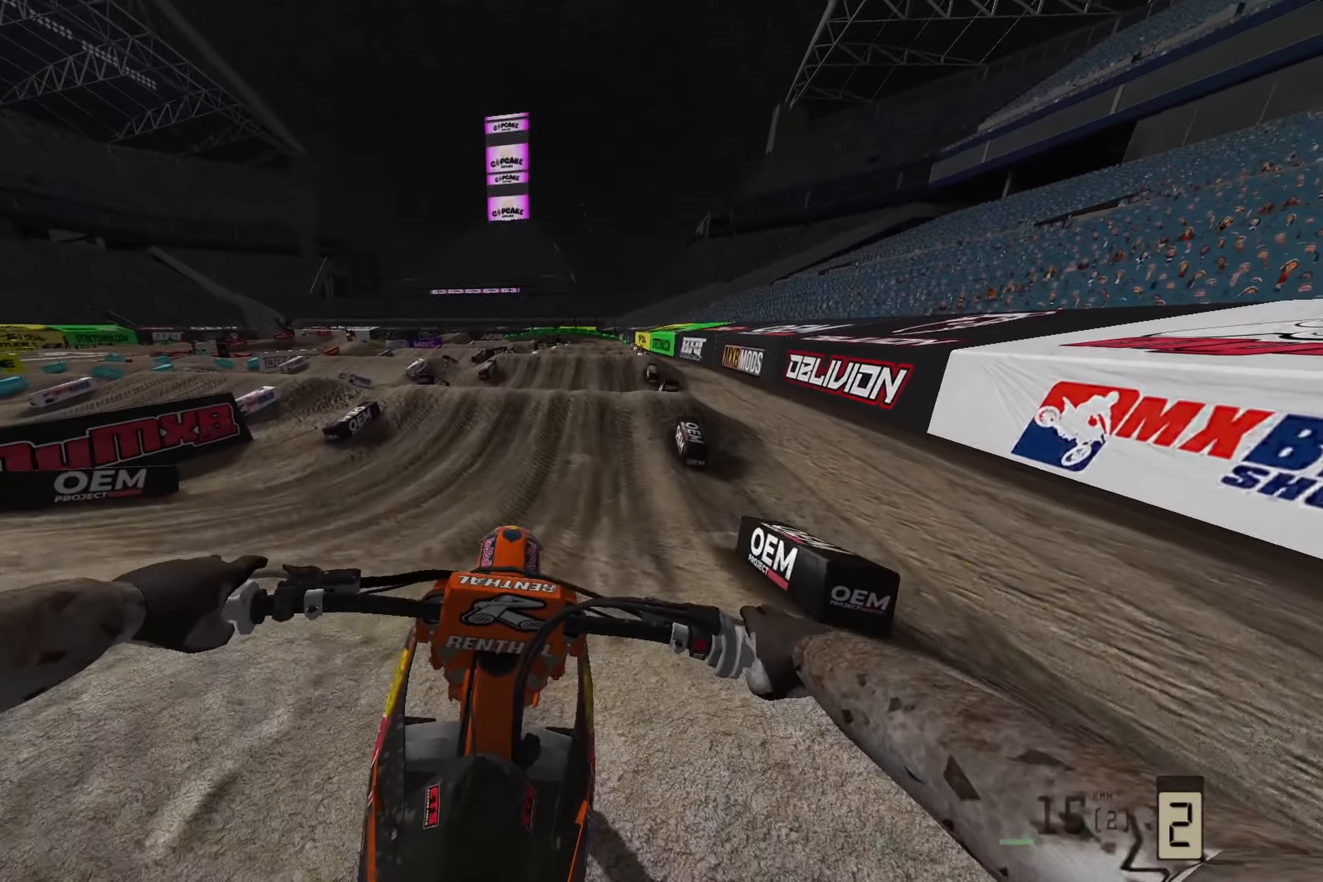
{"buttons": ["R2"], "left_stick": "right", "right_stick": "down", "events": [[17, "R2", "down"], [100, "right_stick", "down"], [167, "left_stick", "center"], [400, "left_stick", "right"]]}
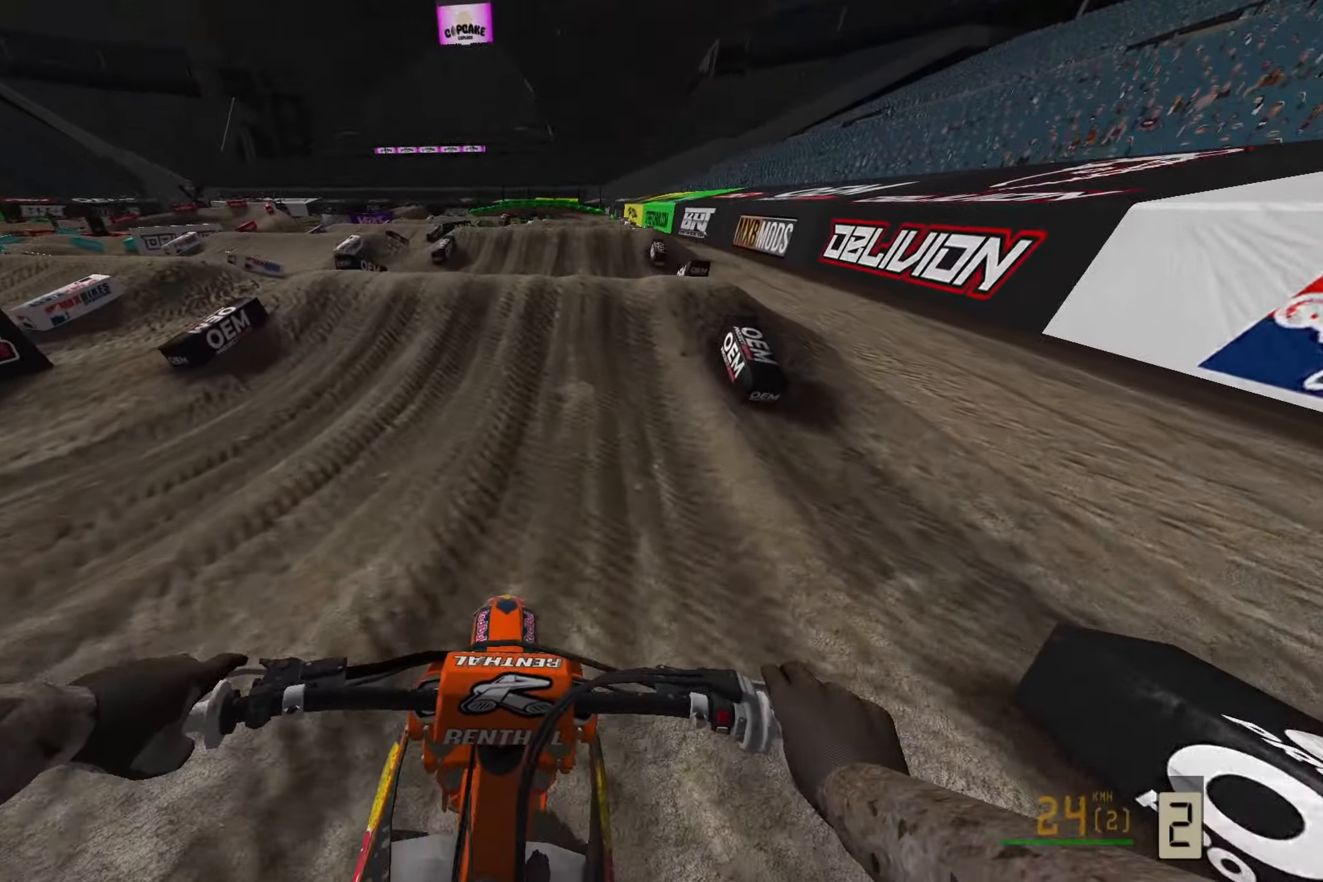
{"buttons": ["R2", "R3"], "left_stick": "center", "right_stick": "down", "events": [[150, "left_stick", "center"], [483, "R3", "down"]]}
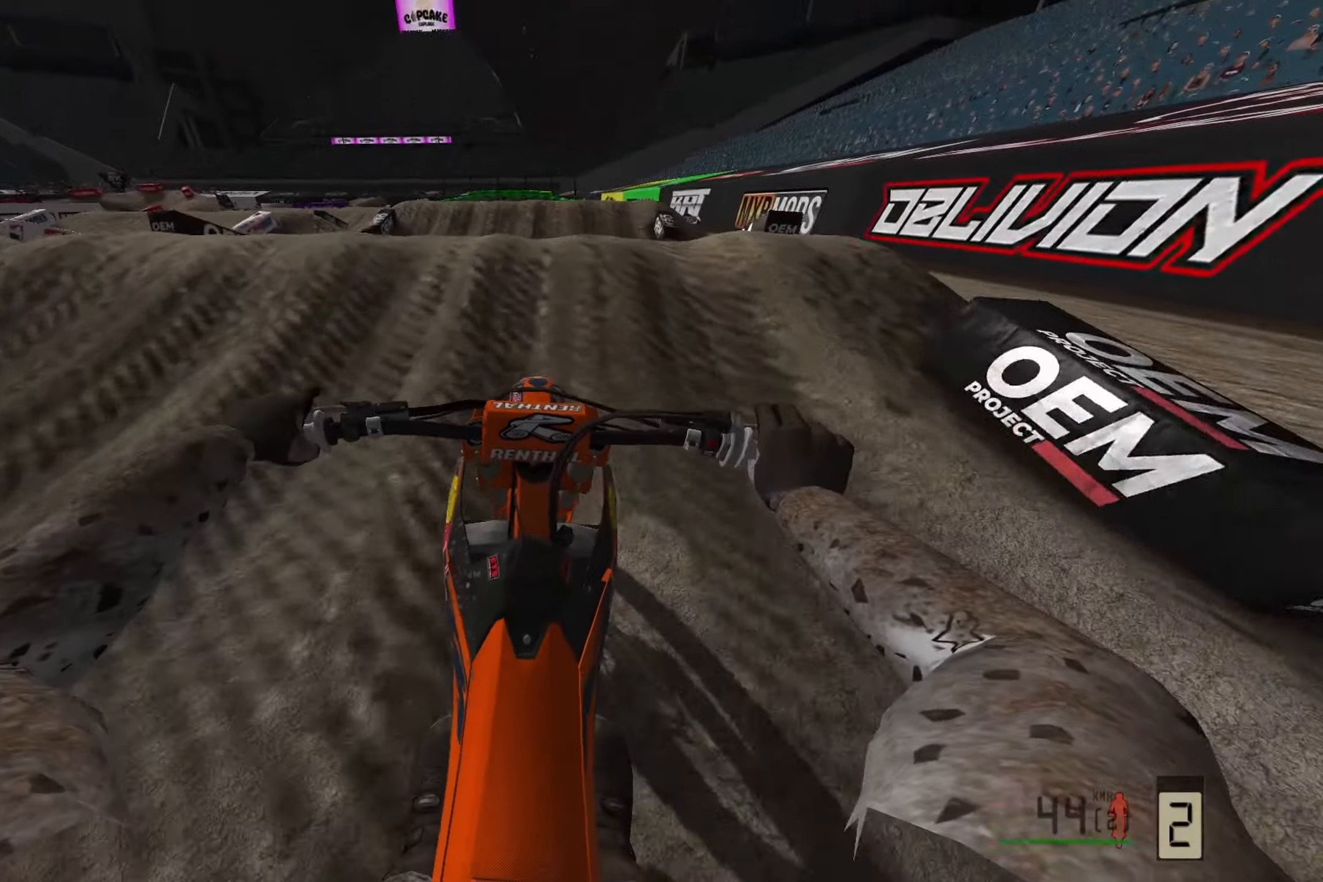
{"buttons": ["R3"], "left_stick": "center", "right_stick": "up", "events": [[200, "R3", "up"], [267, "right_stick", "up"], [333, "R2", "up"], [467, "R3", "down"]]}
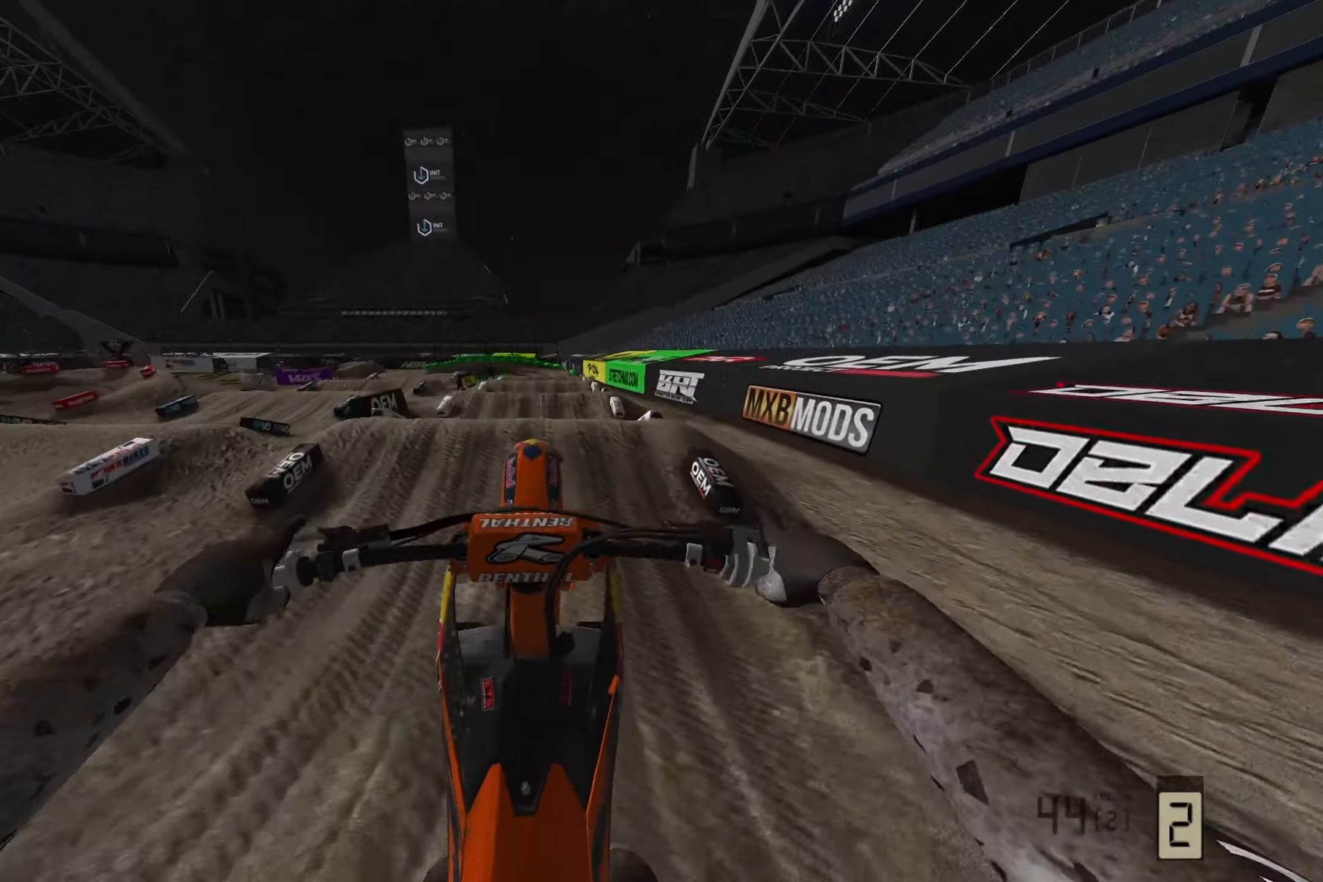
{"buttons": [], "left_stick": "right", "right_stick": "down", "events": [[67, "R3", "up"], [333, "left_stick", "right"], [333, "right_stick", "center"], [500, "right_stick", "down"]]}
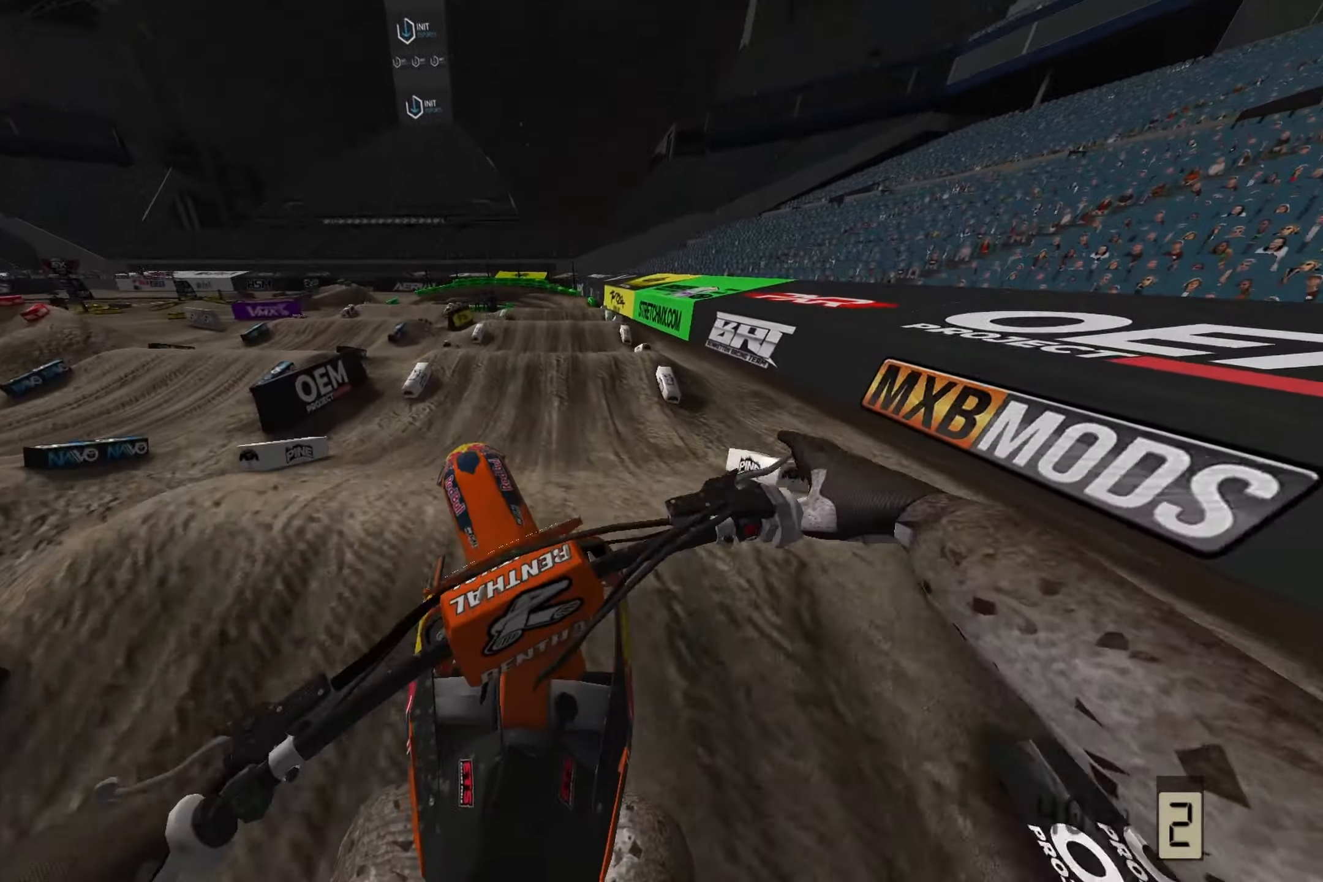
{"buttons": ["R2"], "left_stick": "center", "right_stick": "down-left", "events": [[150, "R2", "down"], [150, "left_stick", "up"], [283, "left_stick", "center"], [300, "R2", "up"], [433, "R2", "down"], [483, "right_stick", "down-left"]]}
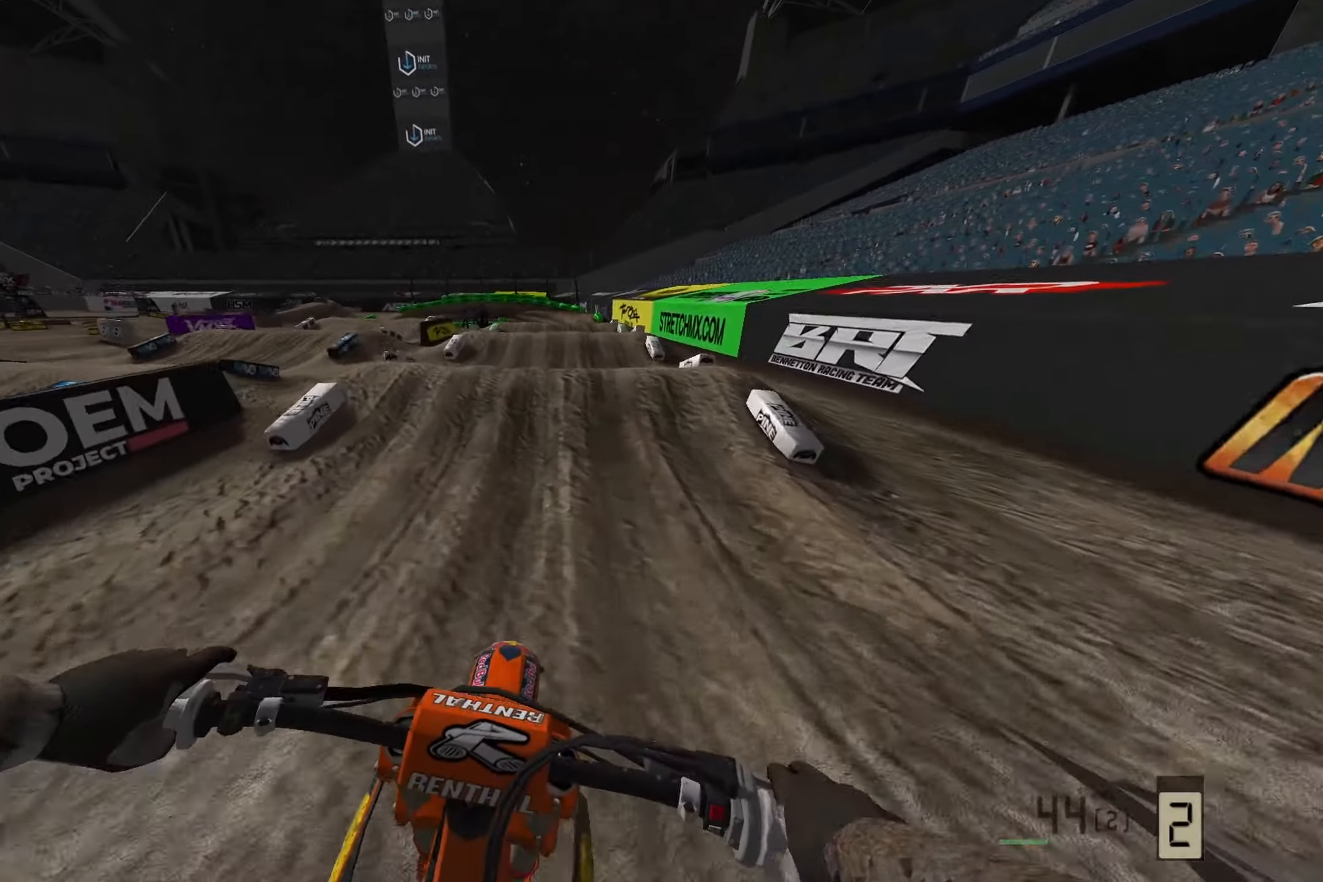
{"buttons": [], "left_stick": "center", "right_stick": "down-left", "events": [[67, "R2", "up"], [183, "R2", "down"], [400, "R2", "up"]]}
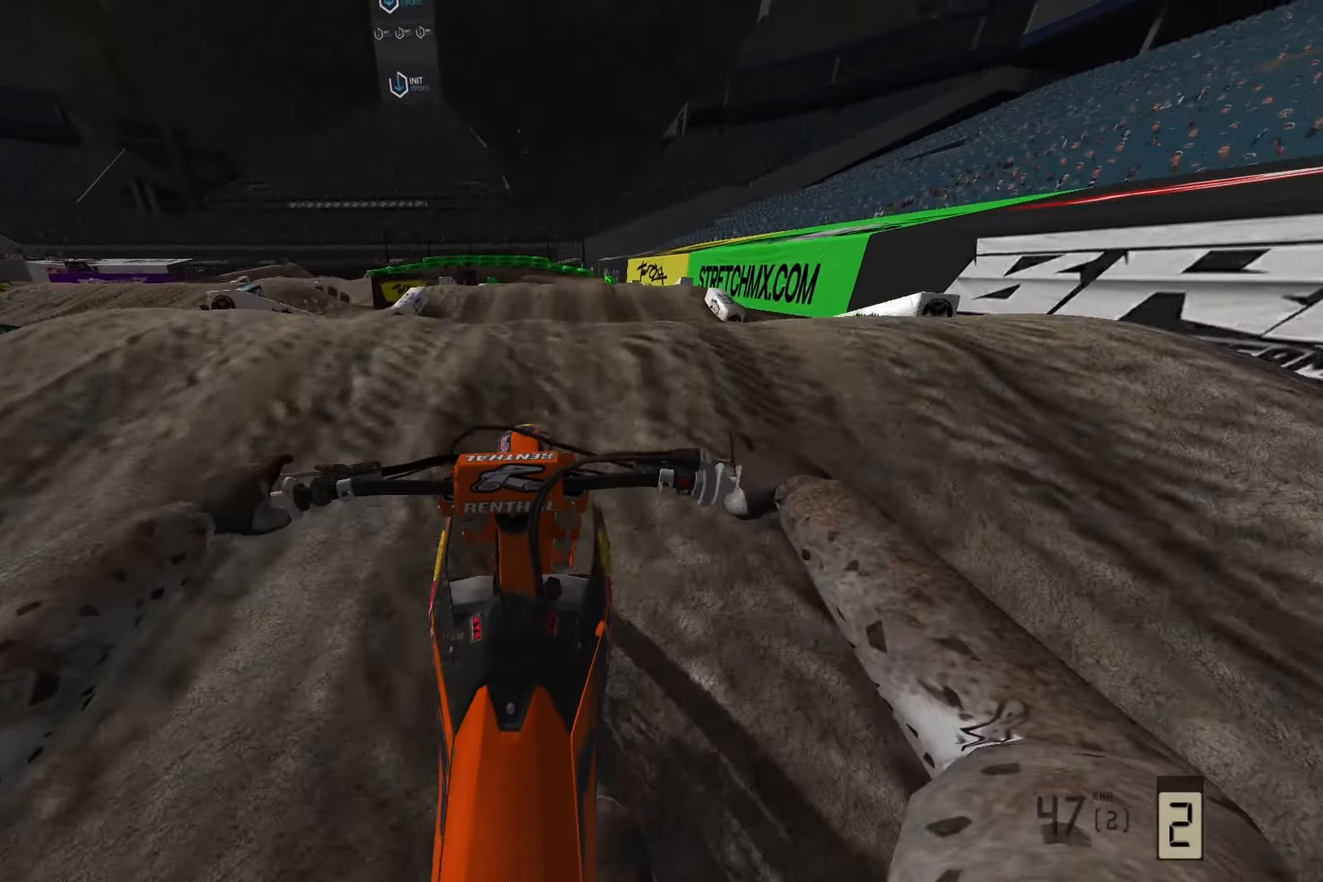
{"buttons": [], "left_stick": "left", "right_stick": "up", "events": [[17, "R2", "down"], [83, "right_stick", "center"], [183, "left_stick", "down-right"], [183, "right_stick", "up"], [283, "R2", "up"], [283, "R3", "down"], [400, "R3", "up"], [450, "left_stick", "left"]]}
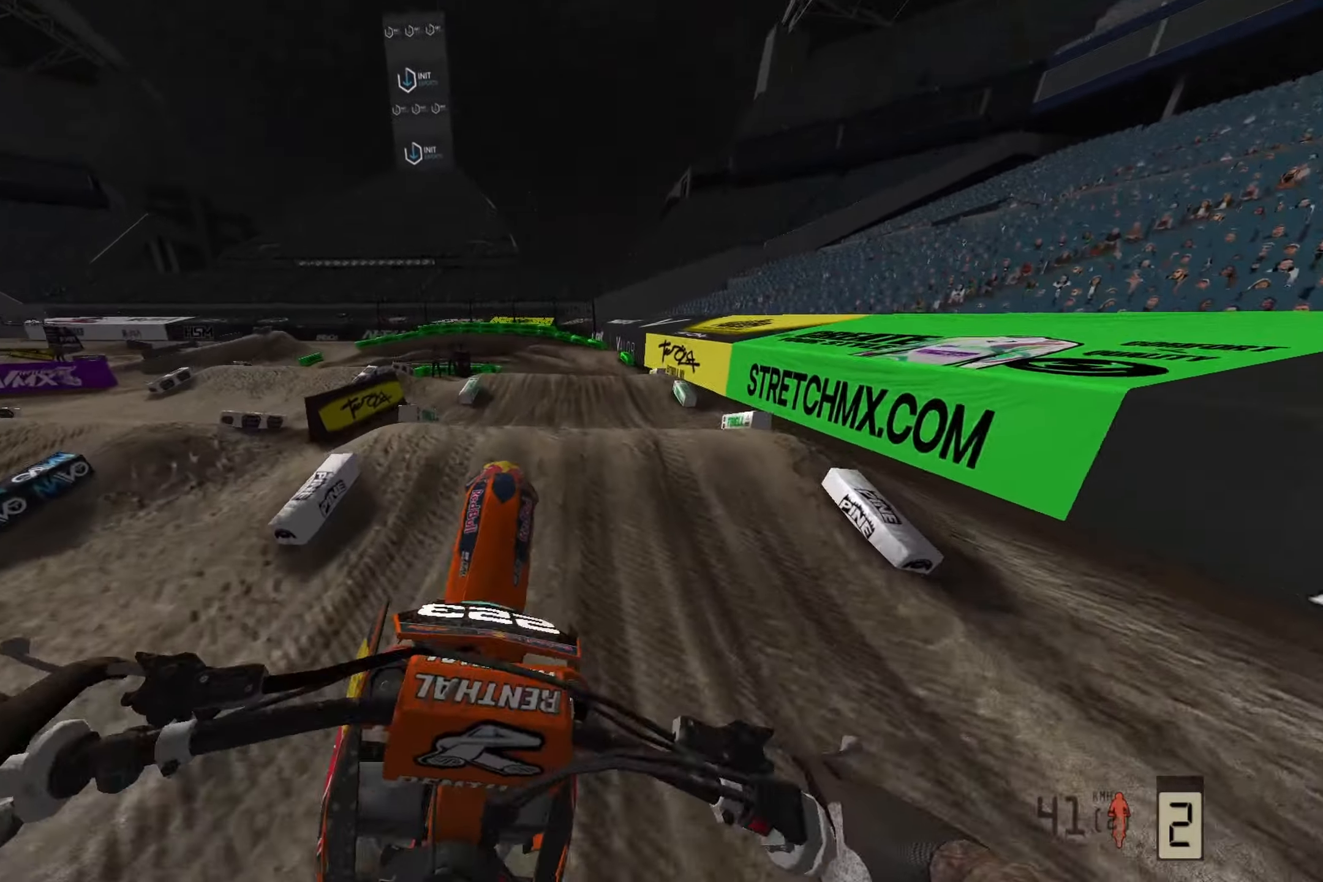
{"buttons": [], "left_stick": "center", "right_stick": "center", "events": [[83, "right_stick", "center"], [217, "left_stick", "center"], [317, "R2", "down"], [383, "R2", "up"]]}
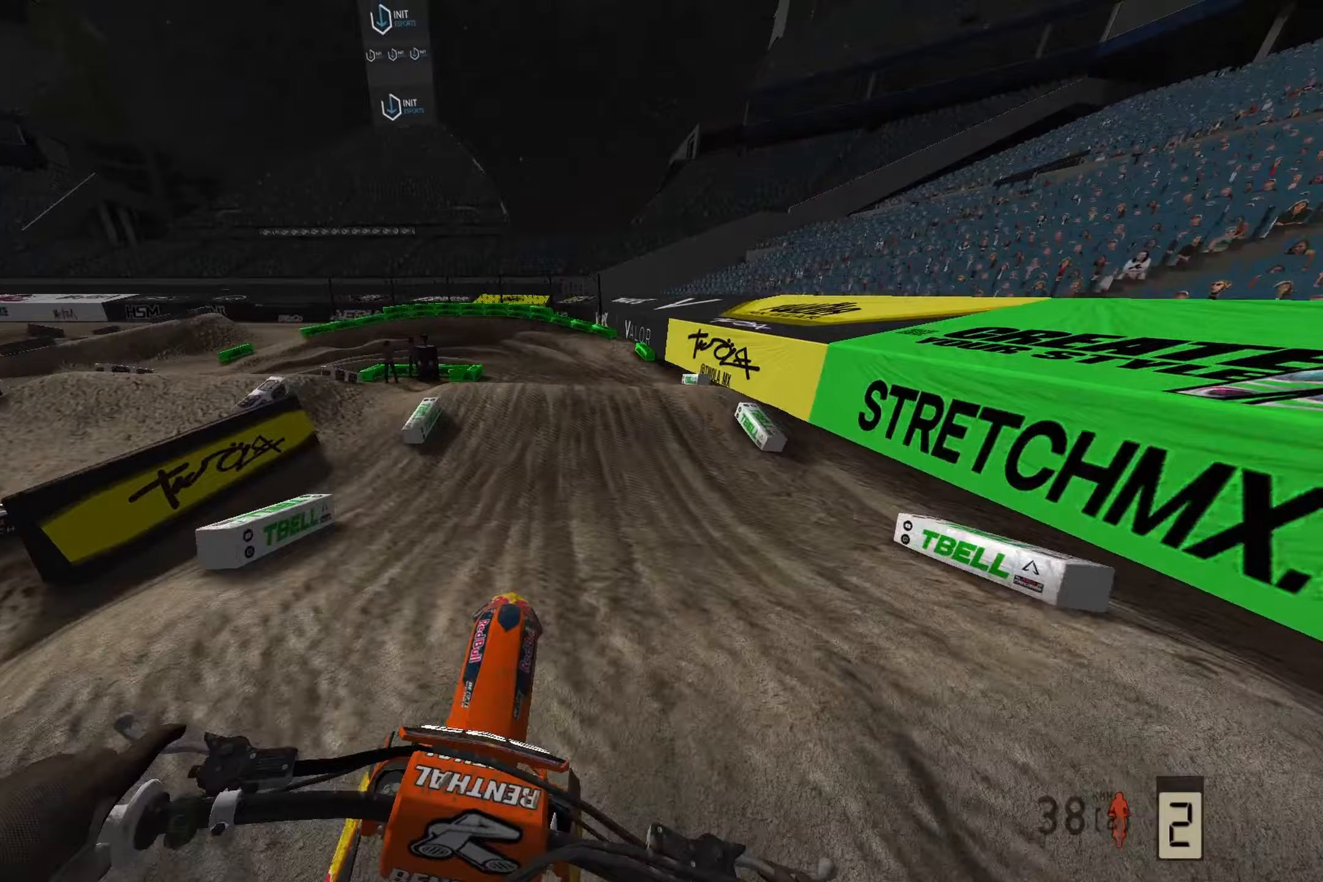
{"buttons": ["R3"], "left_stick": "center", "right_stick": "center", "events": [[50, "R2", "down"], [217, "R2", "up"], [350, "R3", "down"]]}
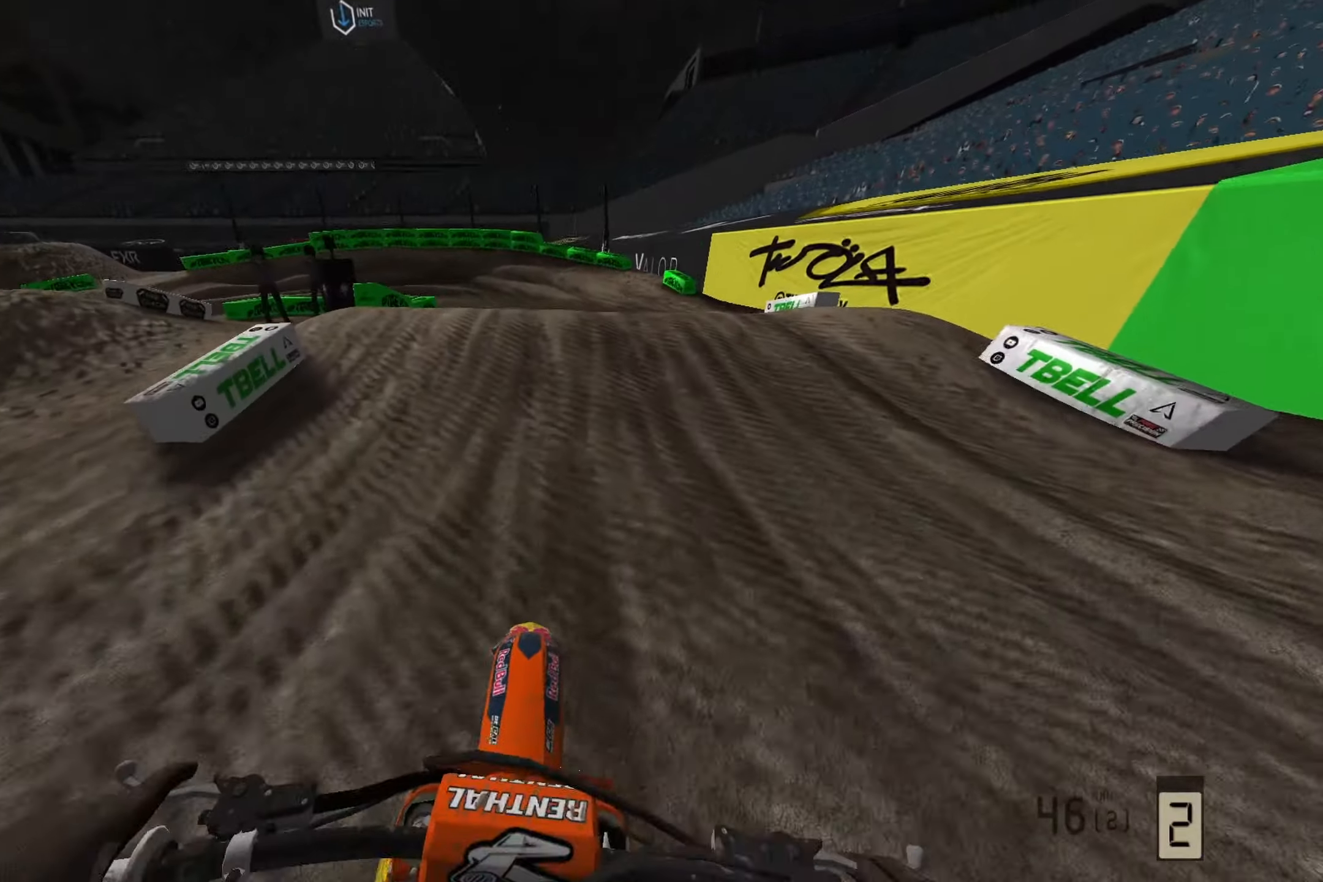
{"buttons": ["L2"], "left_stick": "left", "right_stick": "center", "events": [[17, "R3", "up"], [167, "left_stick", "left"], [400, "L2", "down"]]}
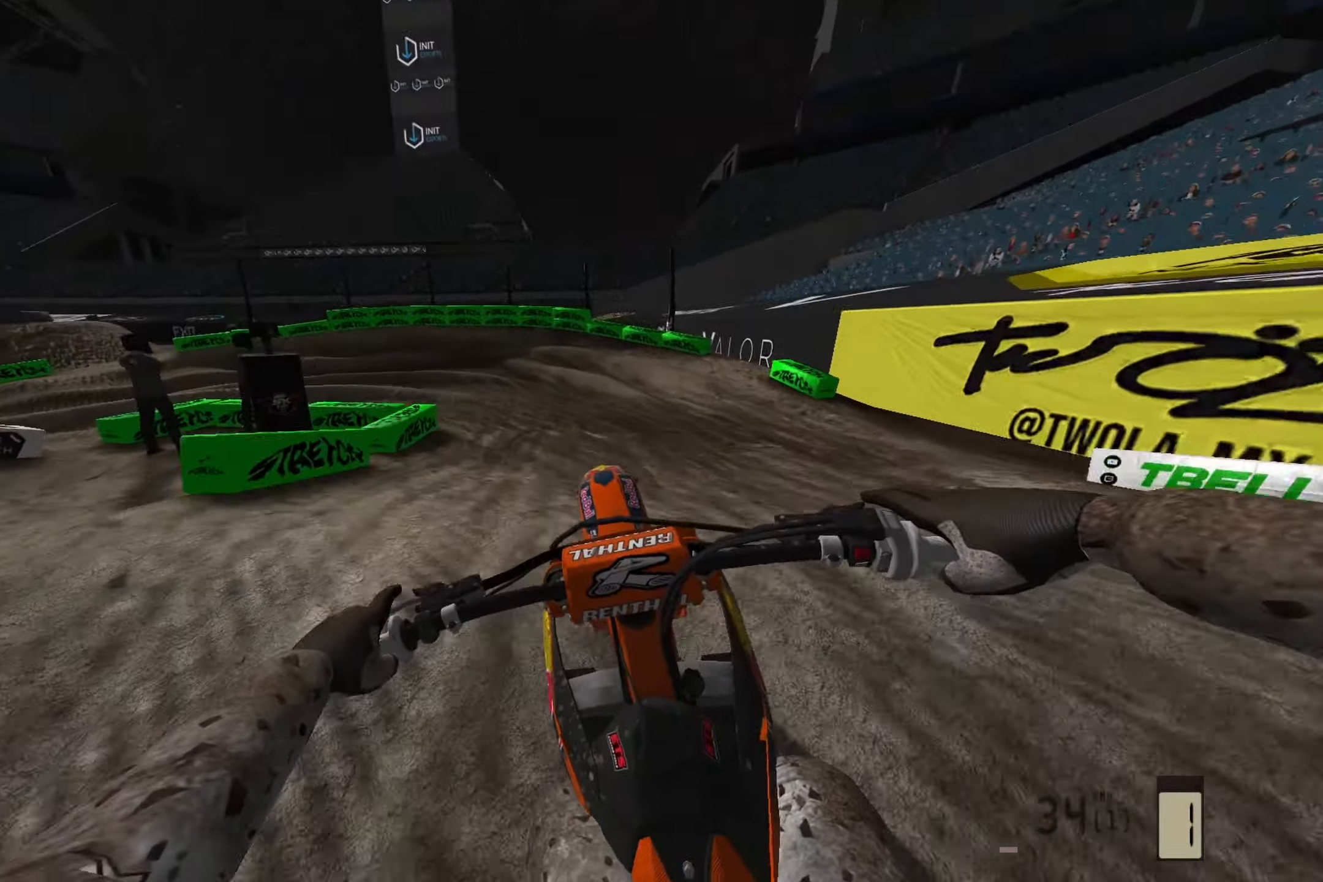
{"buttons": [], "left_stick": "left", "right_stick": "left", "events": [[50, "L2", "up"], [267, "right_stick", "left"], [350, "R2", "down"], [467, "R2", "up"]]}
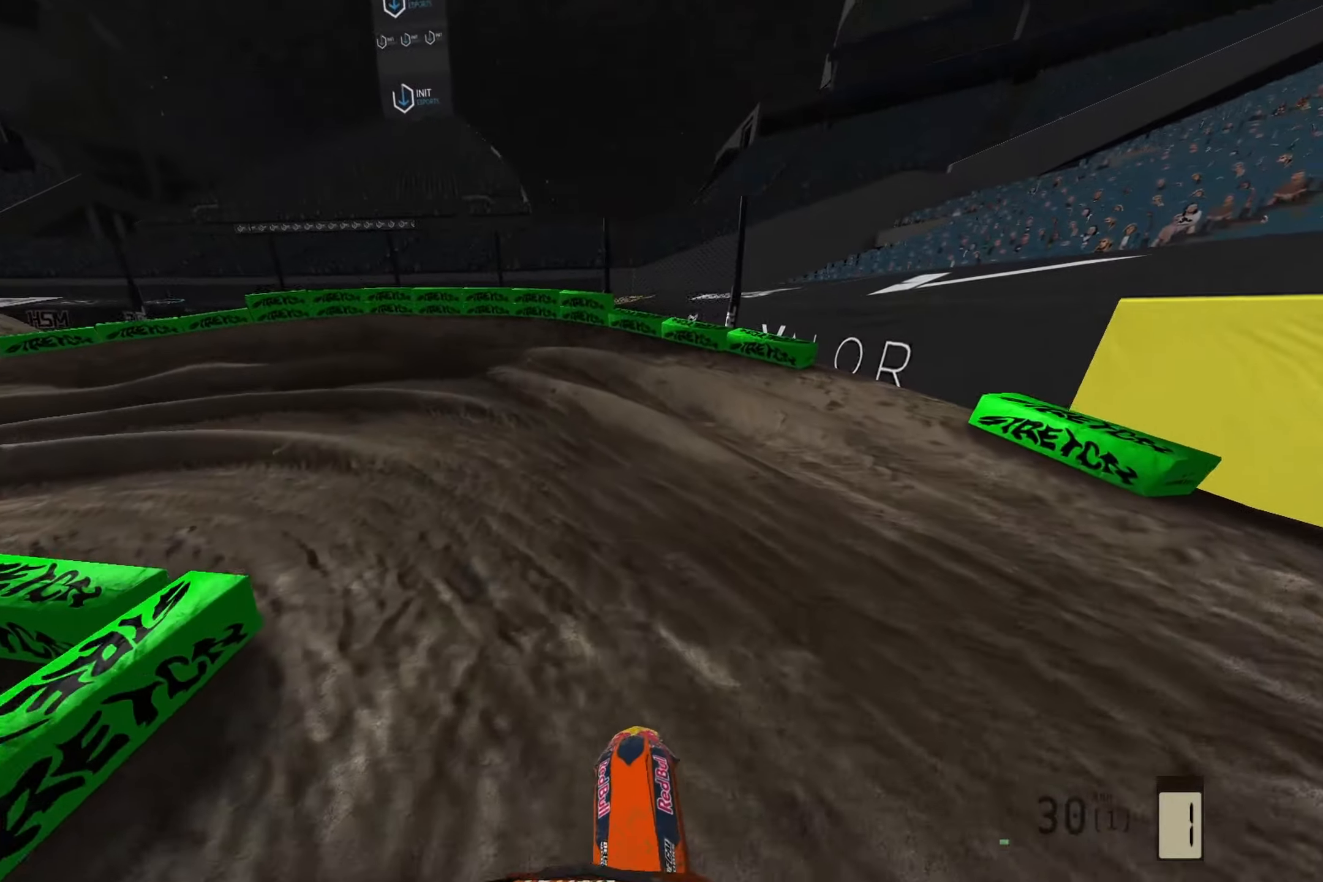
{"buttons": [], "left_stick": "left", "right_stick": "left", "events": [[67, "R2", "down"], [83, "R2", "up"], [100, "R2", "down"], [333, "R2", "up"]]}
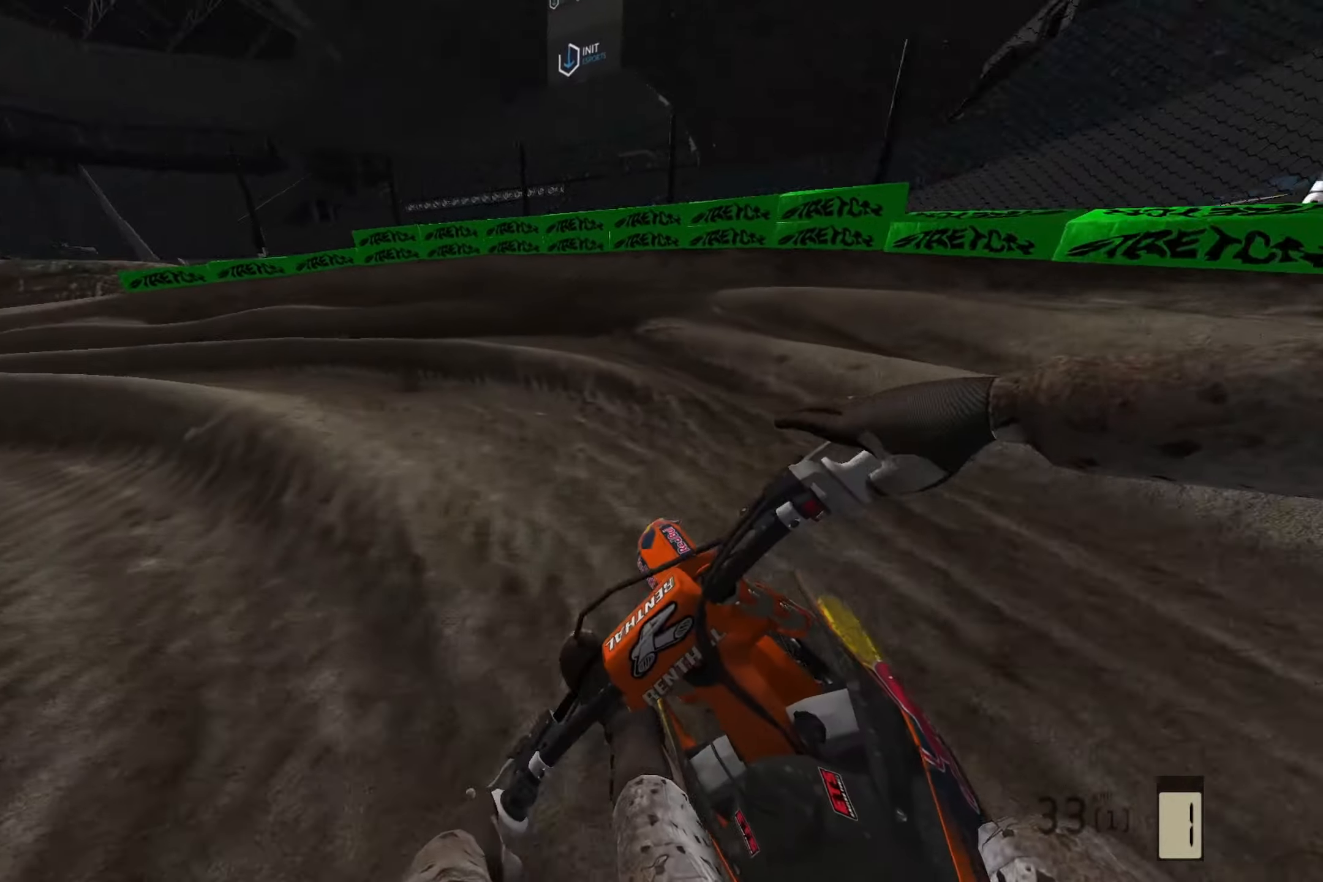
{"buttons": [], "left_stick": "left", "right_stick": "left", "events": [[67, "R2", "down"], [350, "R2", "up"]]}
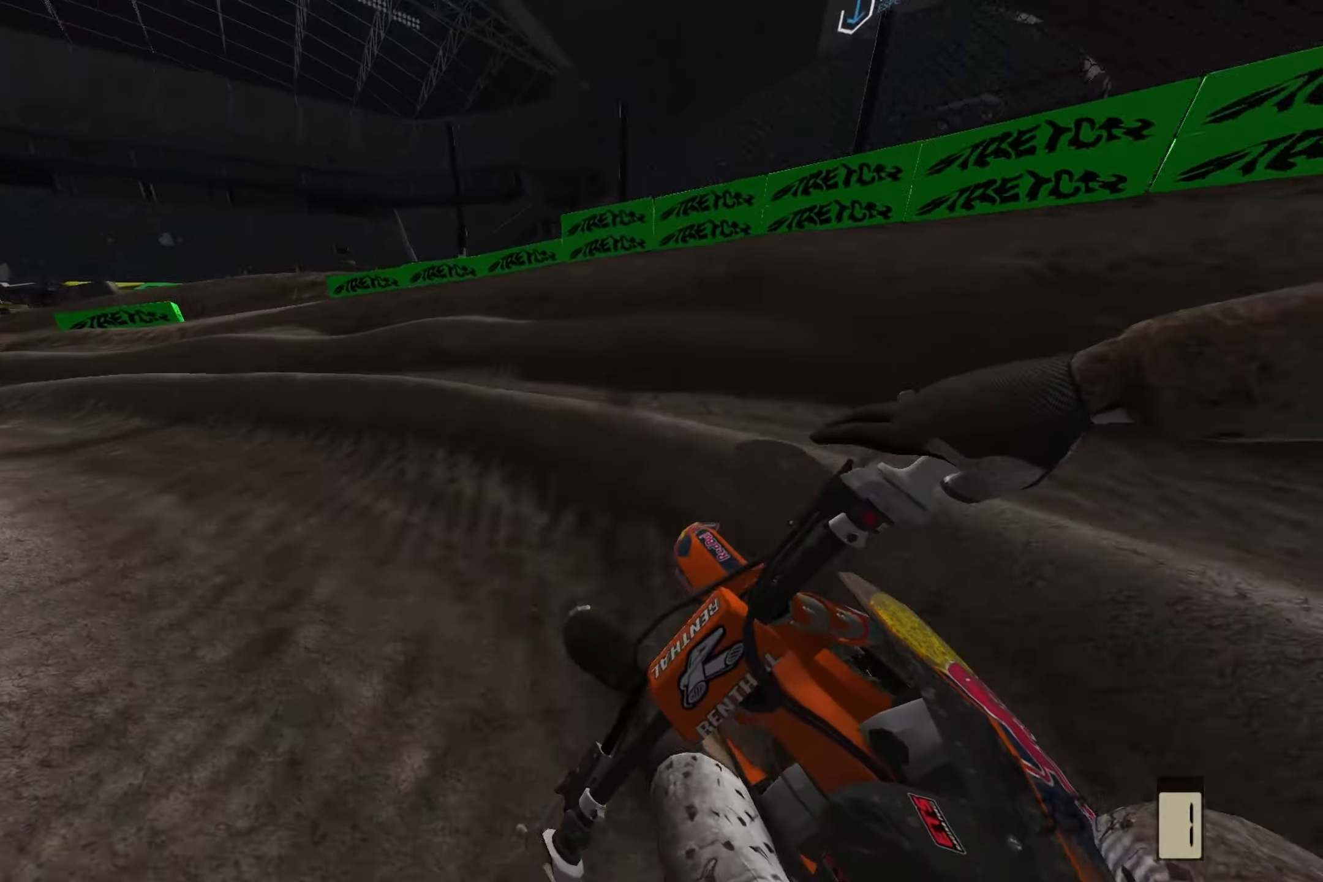
{"buttons": [], "left_stick": "left", "right_stick": "left", "events": []}